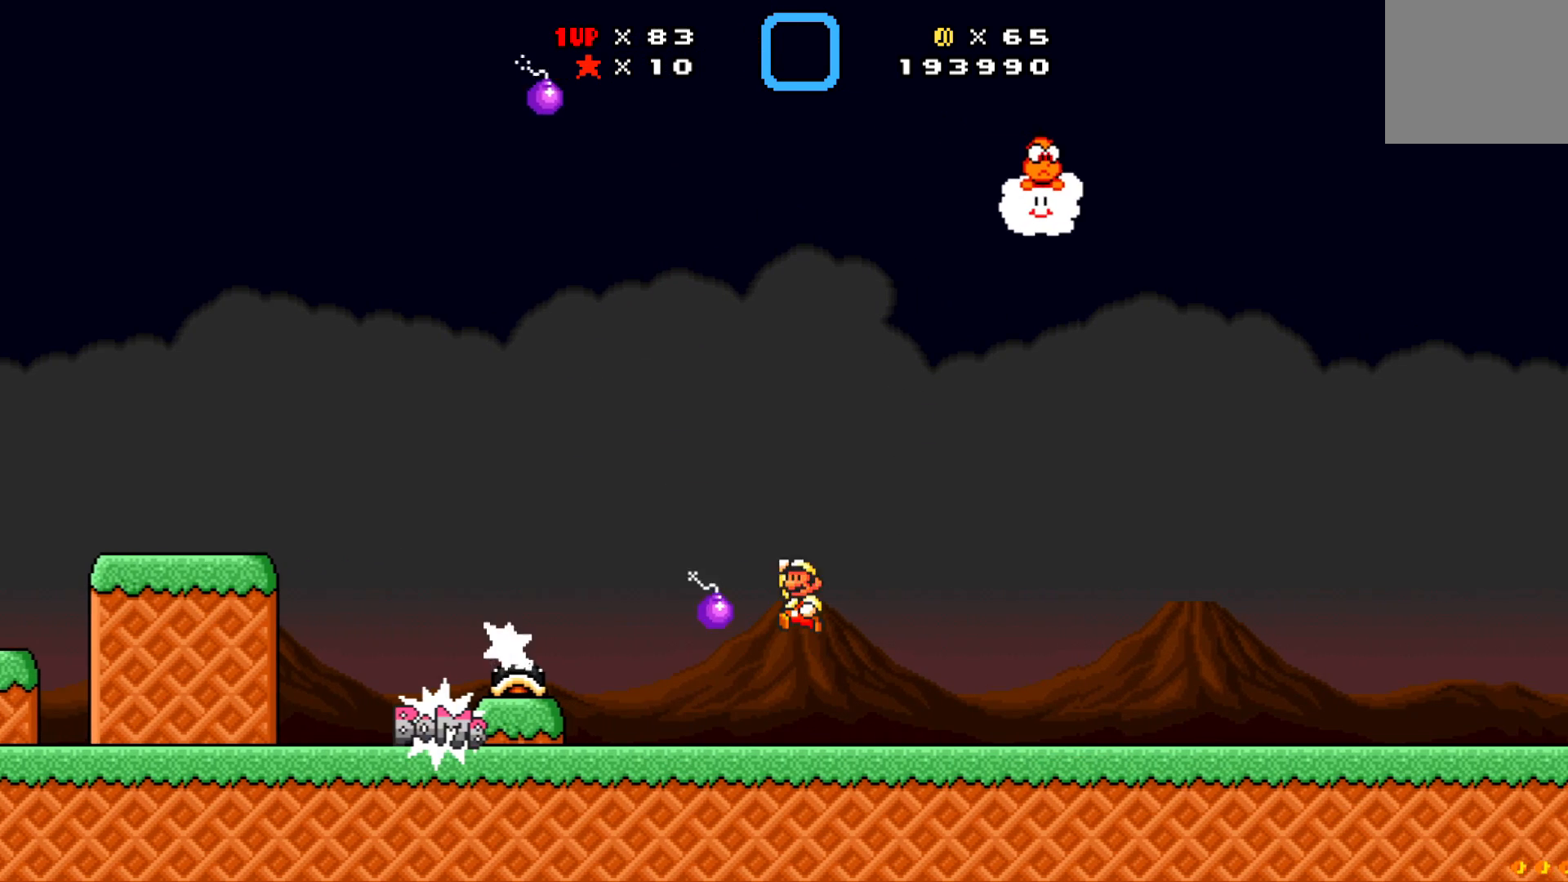
Gameplay with a controller (Xbox layout); each line is a JSON object with the inputs held at the frame after it. "events" lists button and stick changes between this image and that frame as [ms after this image, input, new state], when the widget could be followed in between. Not read: right_stick.
{"buttons": [], "left_stick": "center", "events": [[17, "DPAD_RIGHT", "down"], [483, "DPAD_RIGHT", "up"]]}
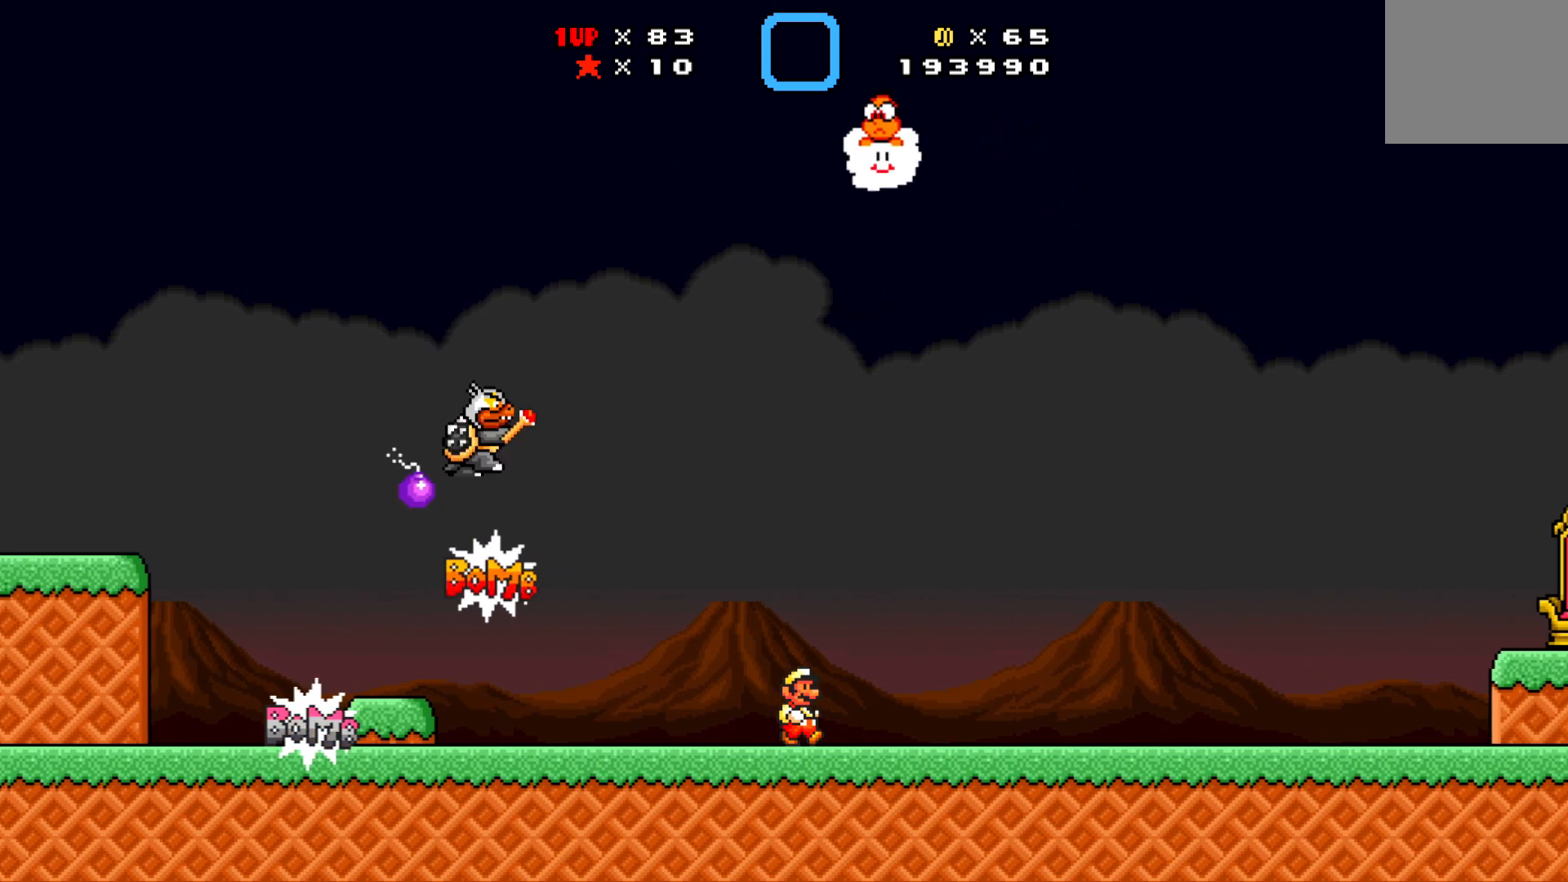
{"buttons": ["X", "DPAD_RIGHT"], "left_stick": "center", "events": [[283, "DPAD_RIGHT", "down"], [333, "X", "down"]]}
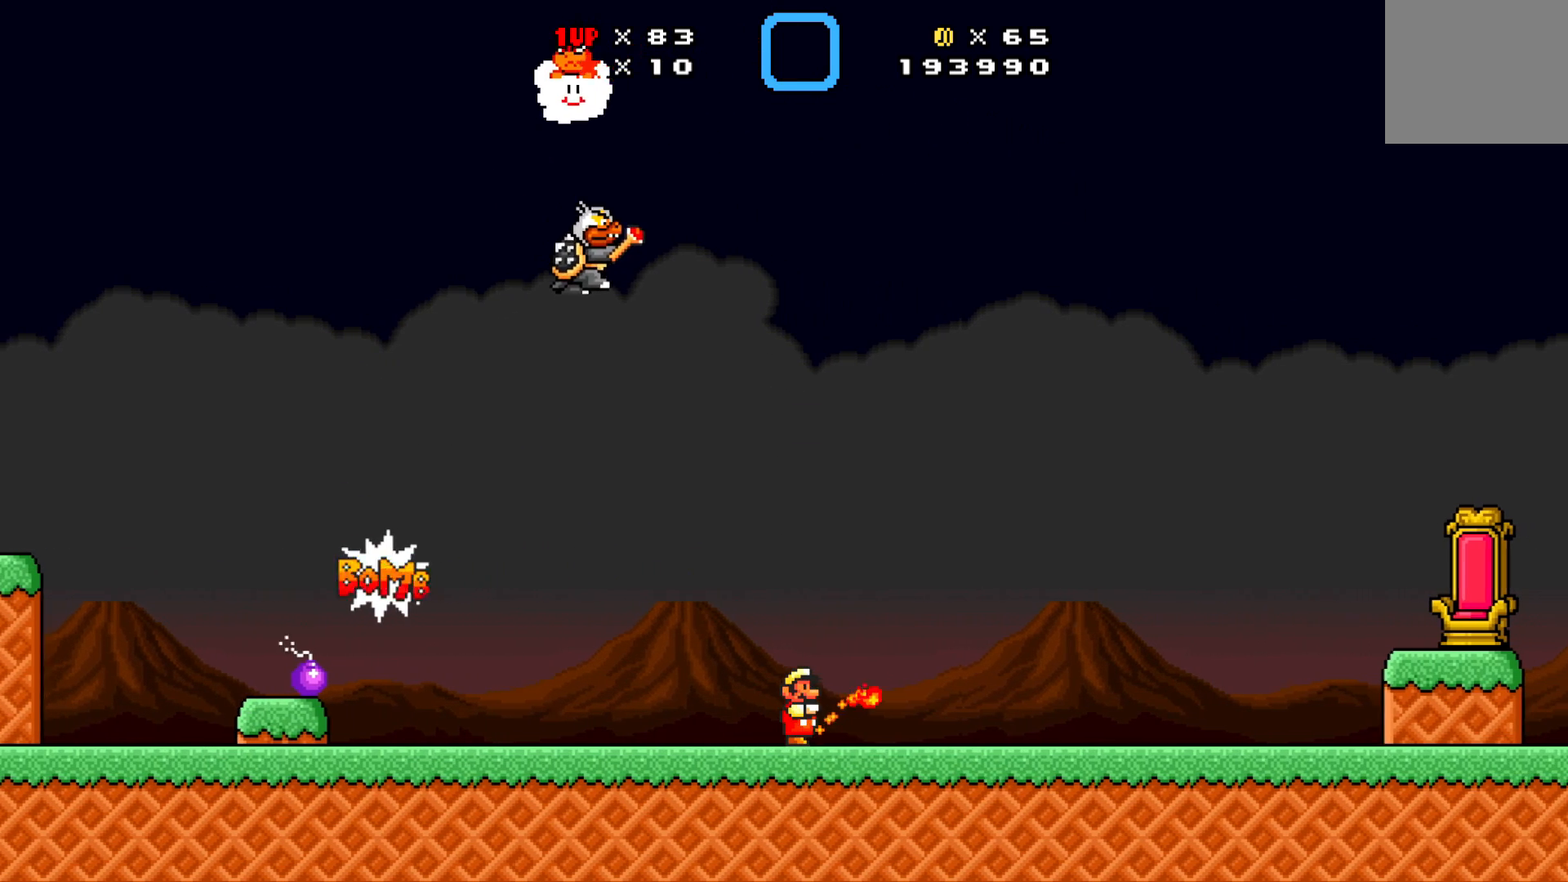
{"buttons": ["X"], "left_stick": "center", "events": [[167, "A", "down"], [267, "DPAD_RIGHT", "up"], [317, "A", "up"]]}
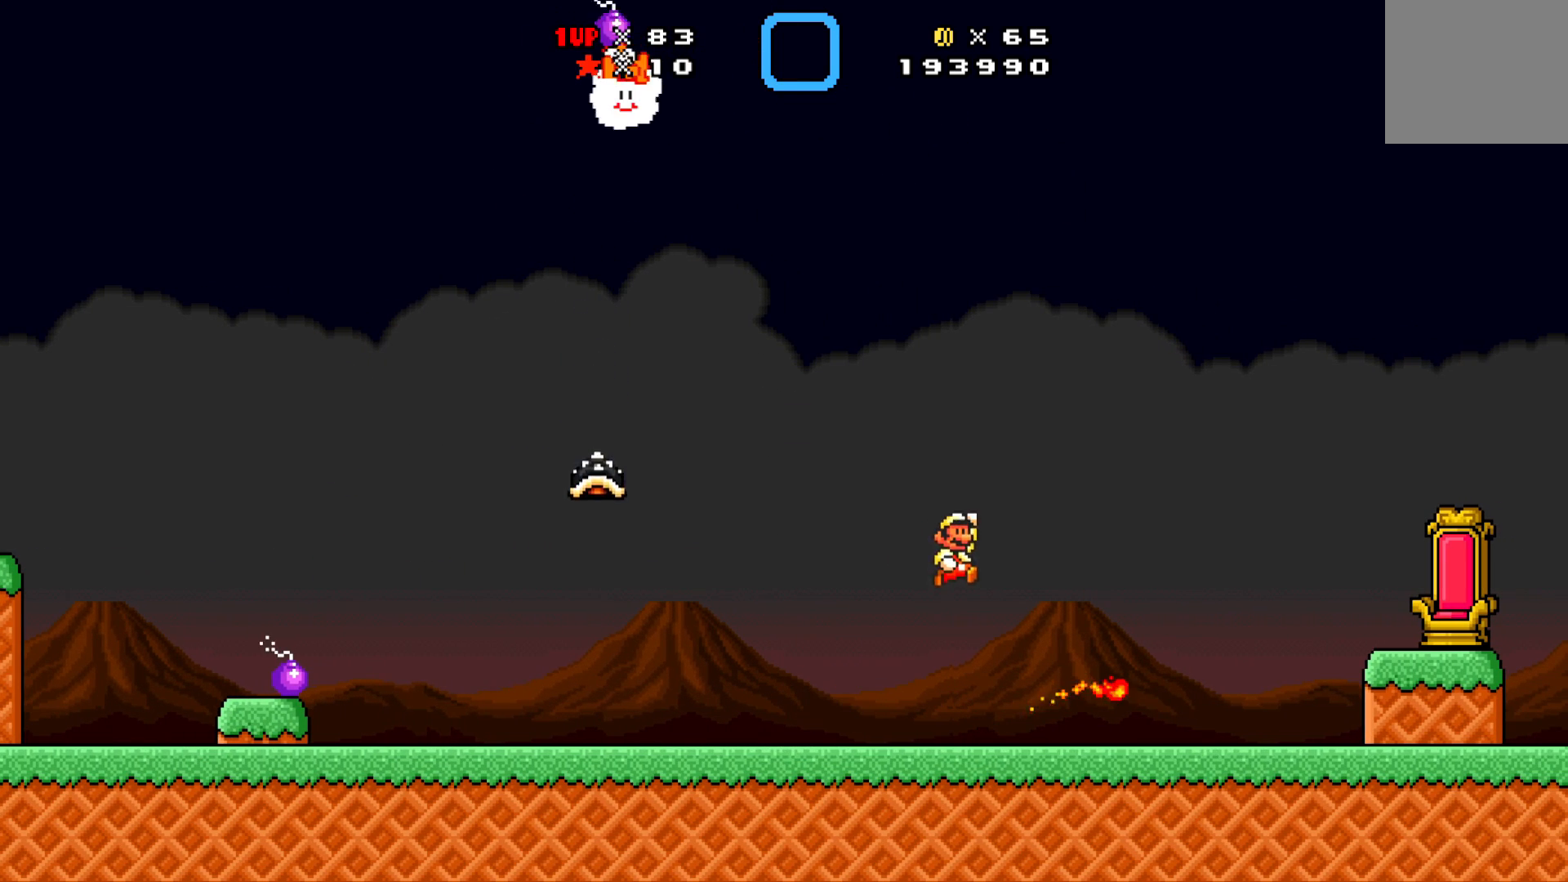
{"buttons": ["X"], "left_stick": "center", "events": [[300, "DPAD_LEFT", "down"], [433, "DPAD_LEFT", "up"]]}
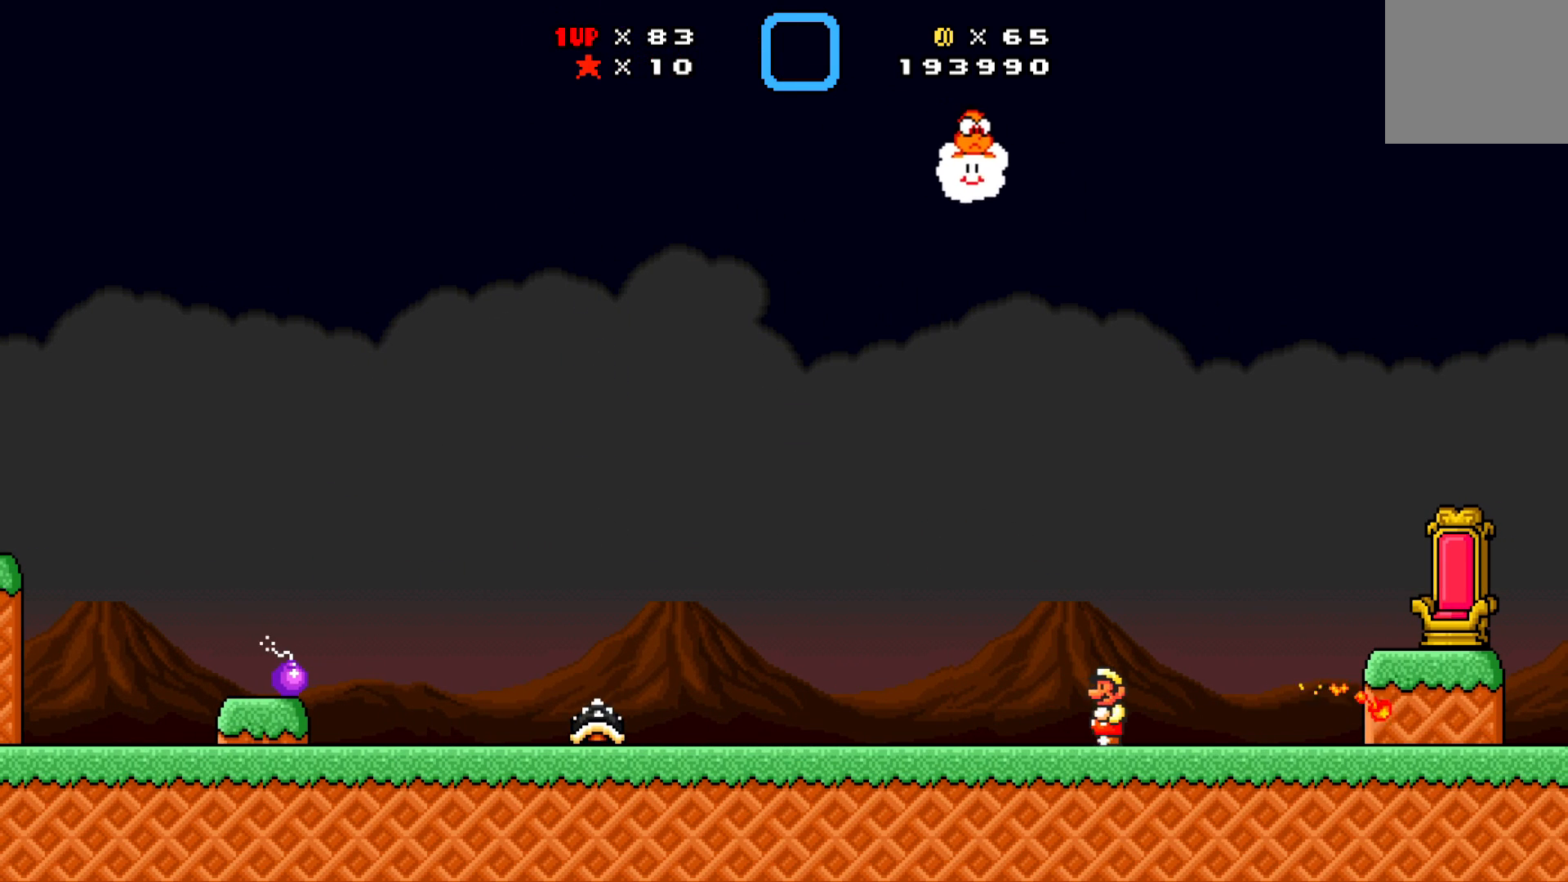
{"buttons": ["A", "X", "DPAD_LEFT"], "left_stick": "center", "events": [[83, "DPAD_RIGHT", "down"], [233, "DPAD_RIGHT", "up"], [317, "A", "down"], [383, "DPAD_LEFT", "down"]]}
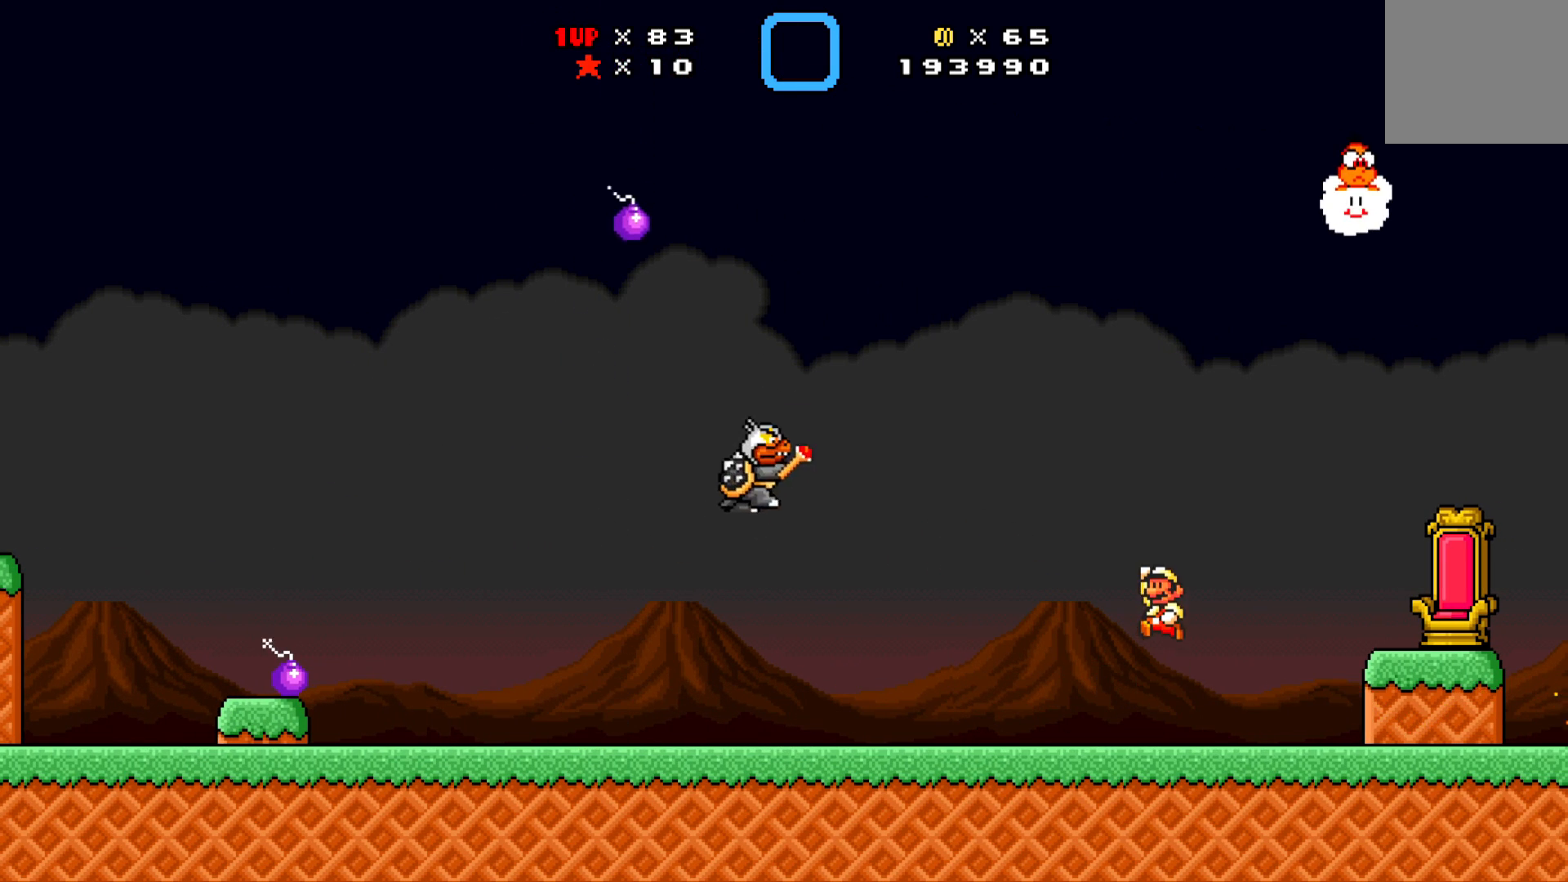
{"buttons": ["X", "DPAD_LEFT"], "left_stick": "center", "events": [[17, "A", "up"]]}
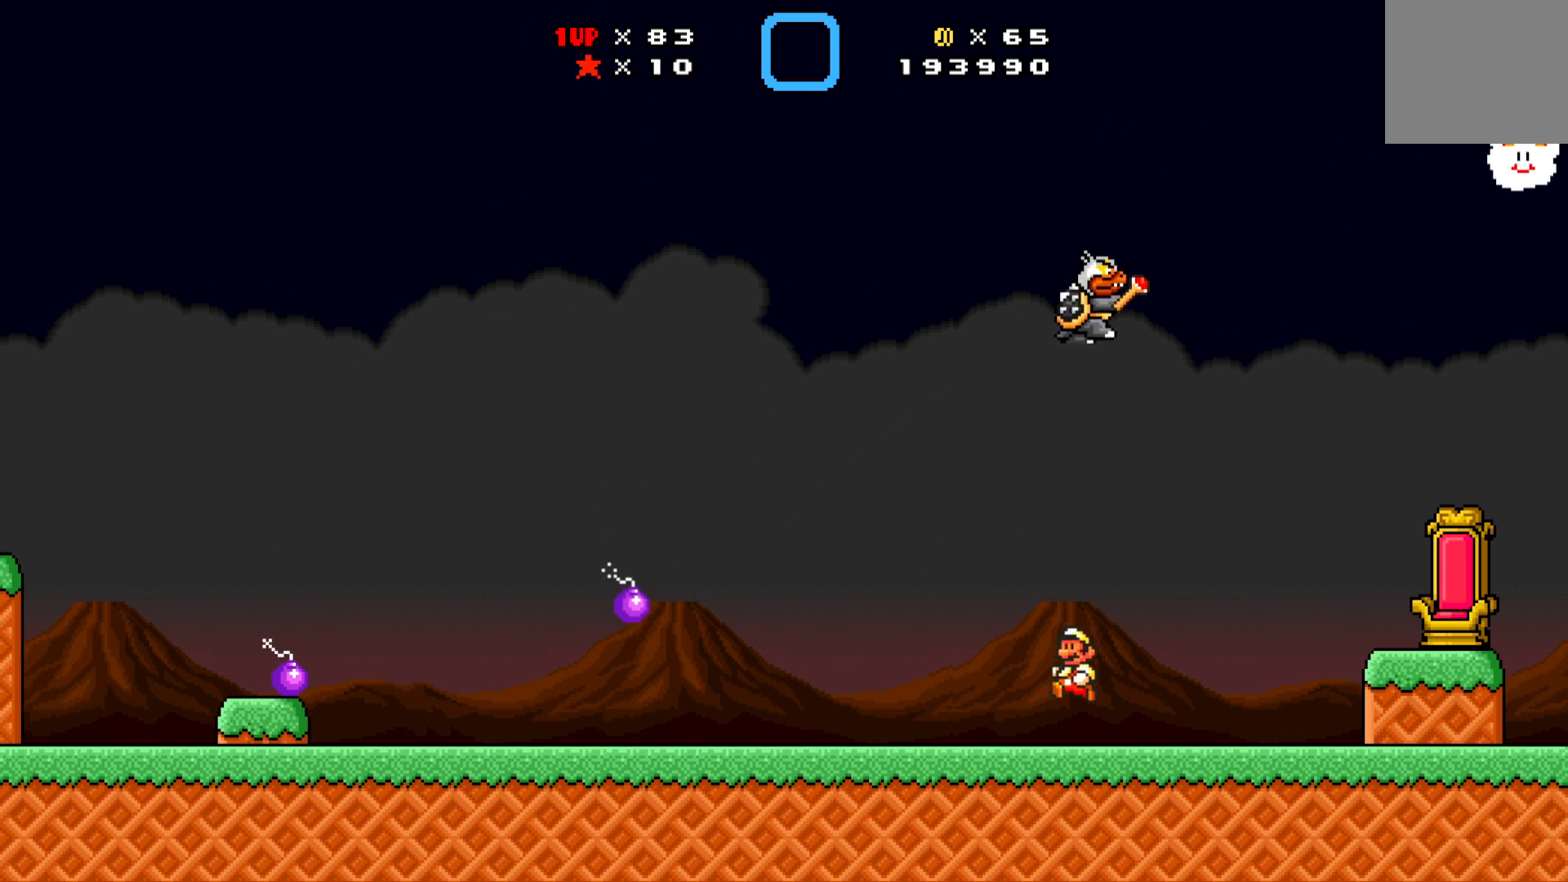
{"buttons": ["X", "DPAD_LEFT"], "left_stick": "center", "events": []}
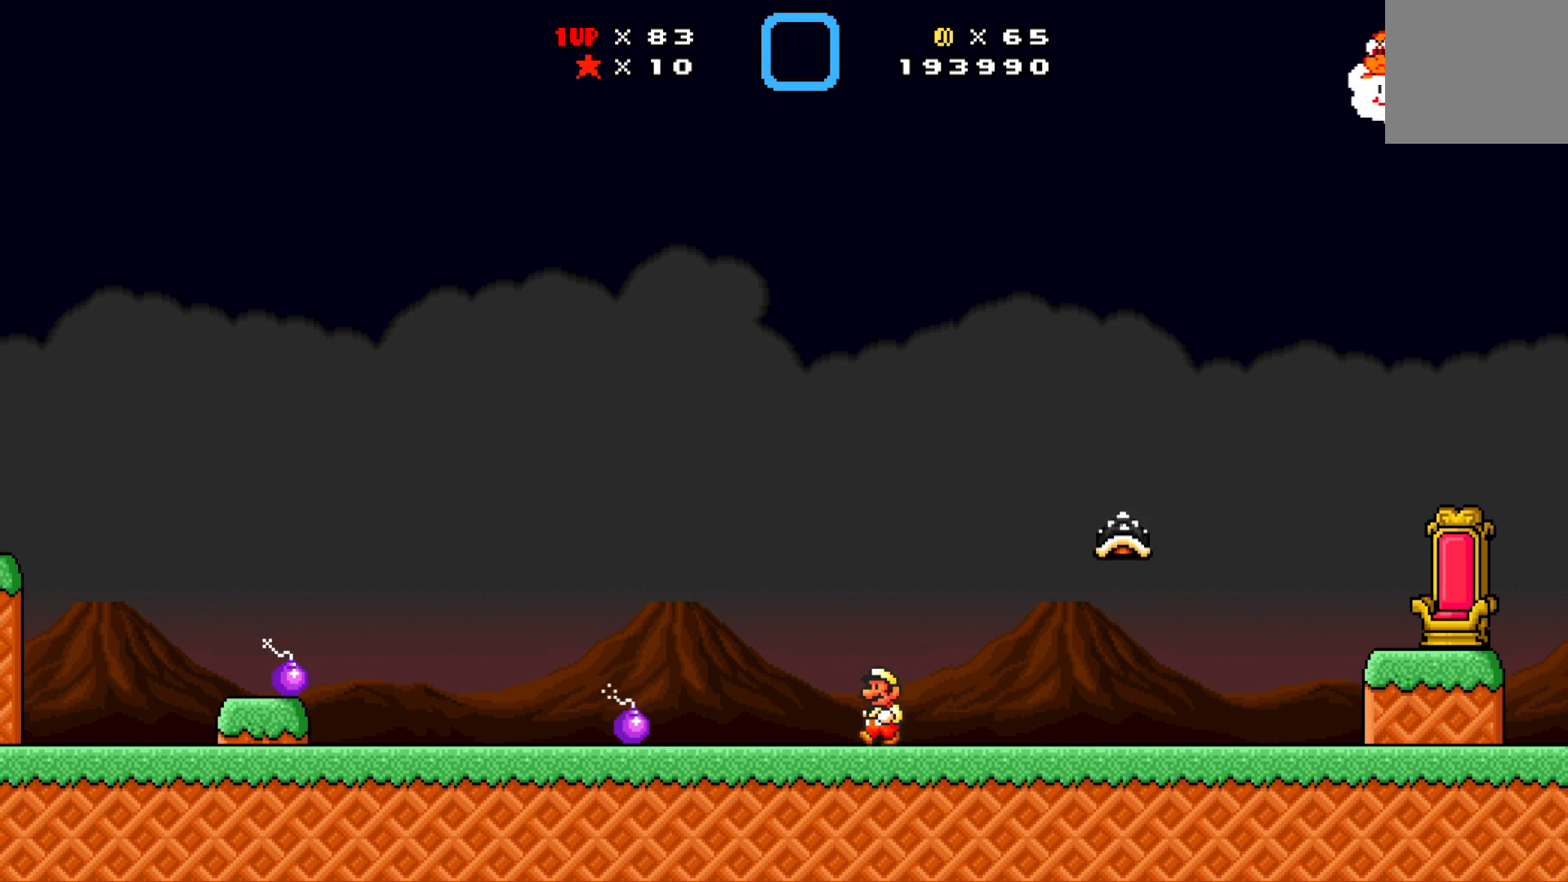
{"buttons": ["A", "X", "DPAD_RIGHT"], "left_stick": "center", "events": [[417, "DPAD_LEFT", "up"], [417, "DPAD_RIGHT", "down"], [433, "A", "down"]]}
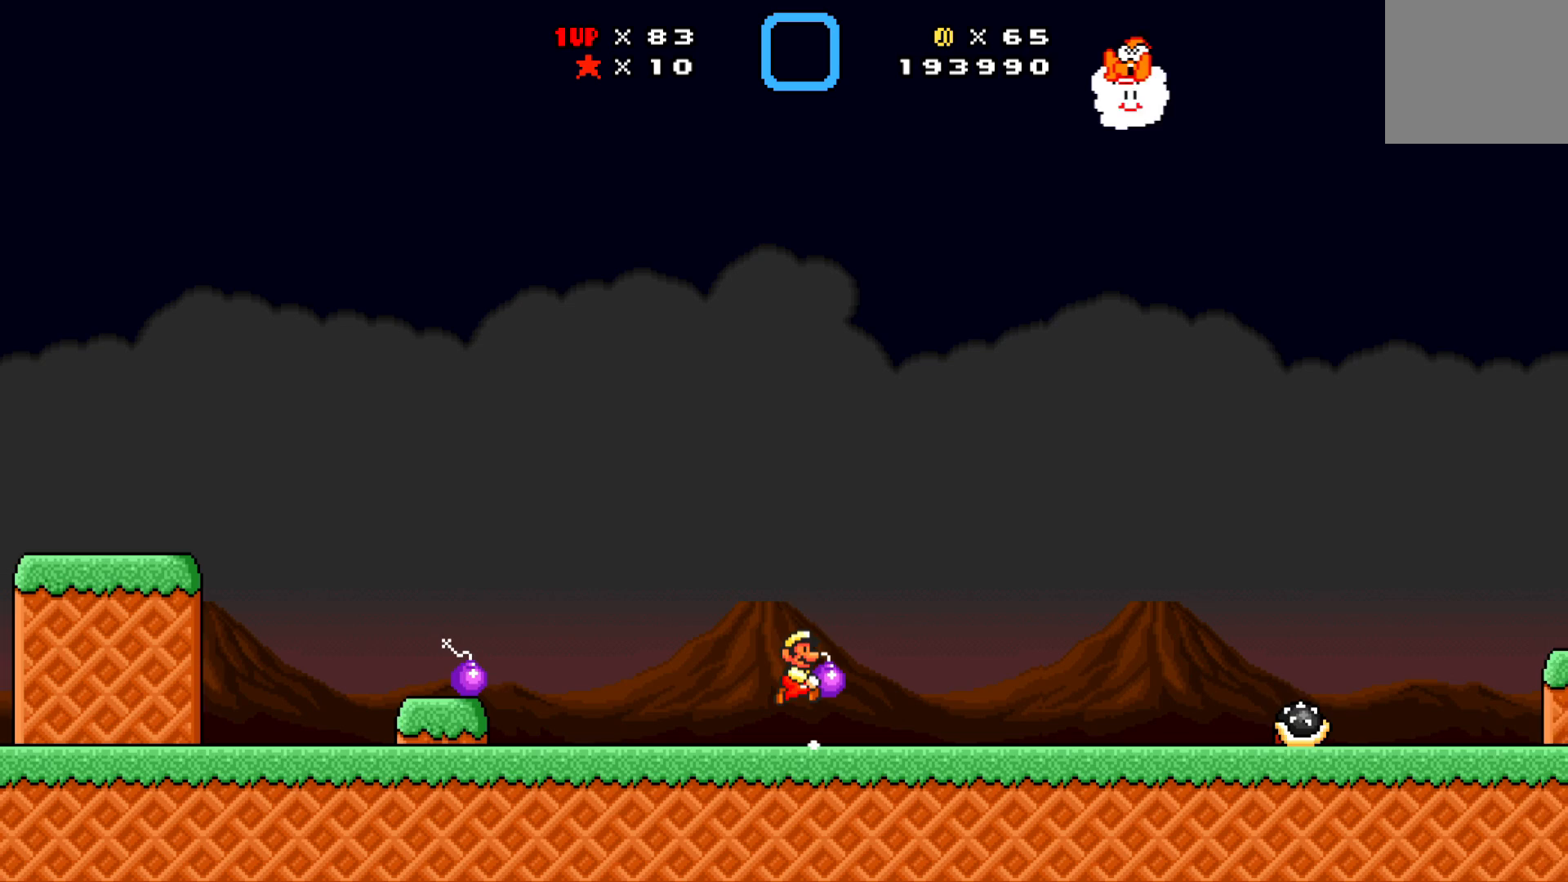
{"buttons": ["X"], "left_stick": "center", "events": [[217, "A", "up"], [233, "X", "up"], [283, "X", "down"], [400, "DPAD_RIGHT", "up"]]}
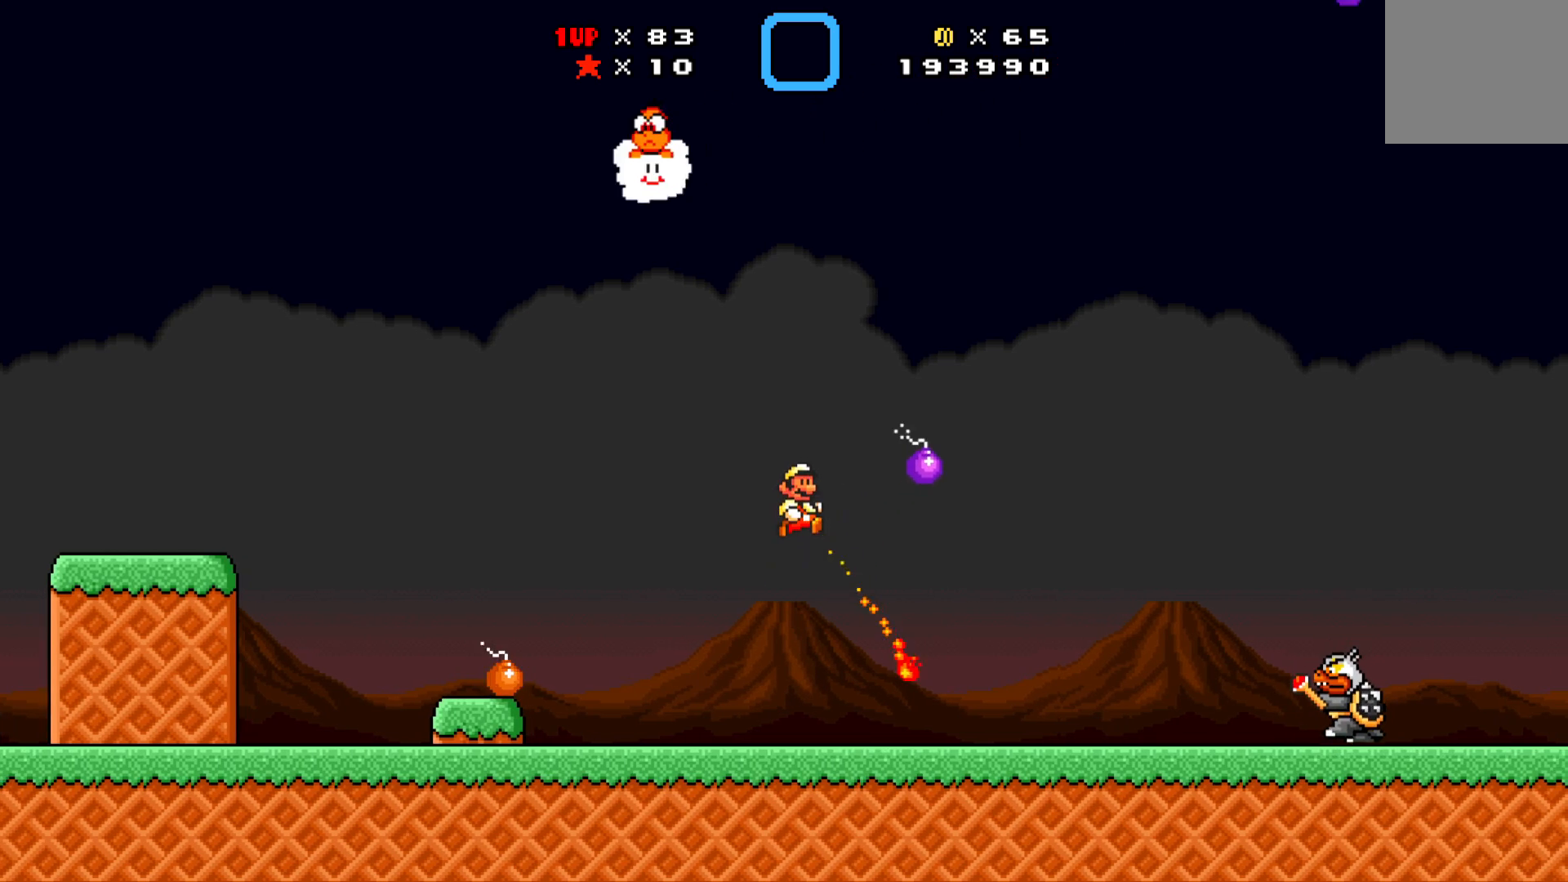
{"buttons": ["X"], "left_stick": "center", "events": [[100, "DPAD_LEFT", "down"], [283, "DPAD_LEFT", "up"]]}
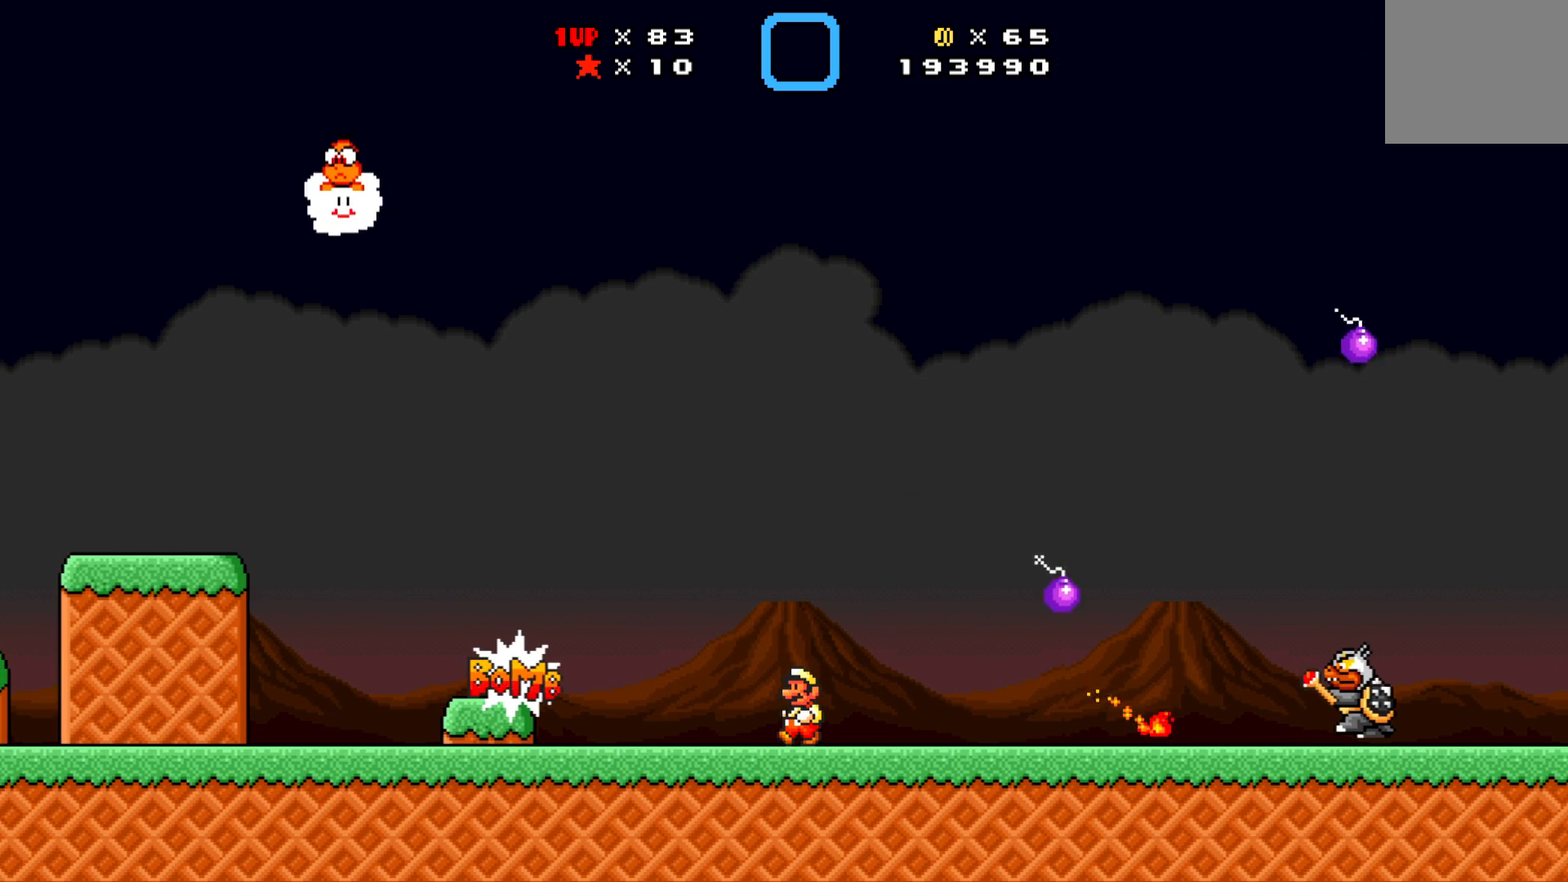
{"buttons": ["X"], "left_stick": "center", "events": []}
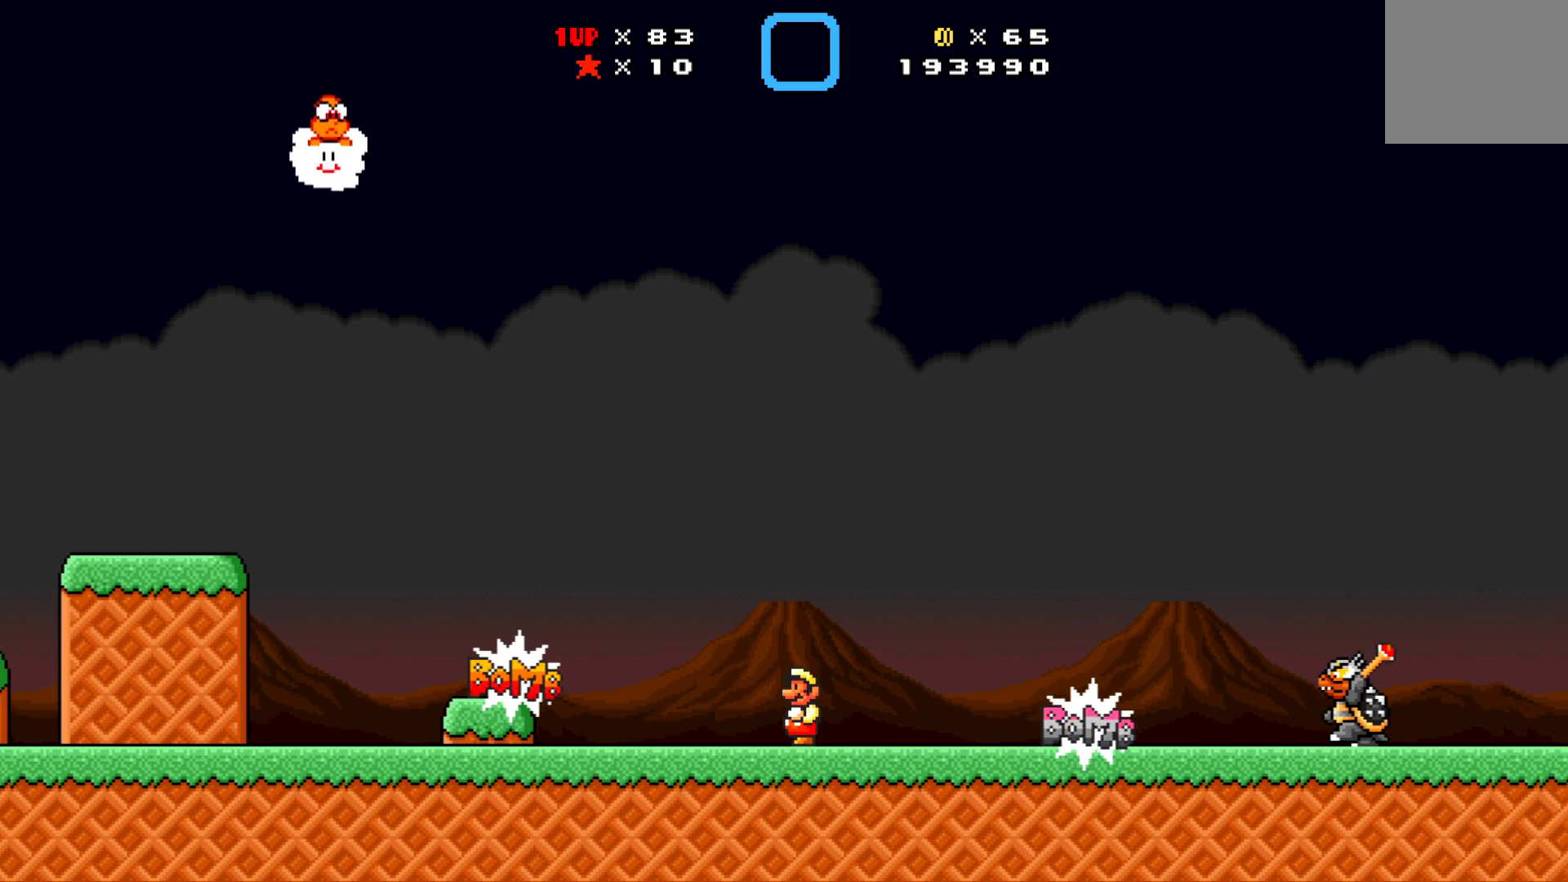
{"buttons": ["X", "DPAD_LEFT"], "left_stick": "center", "events": [[17, "DPAD_LEFT", "down"], [267, "DPAD_LEFT", "up"], [383, "DPAD_LEFT", "down"]]}
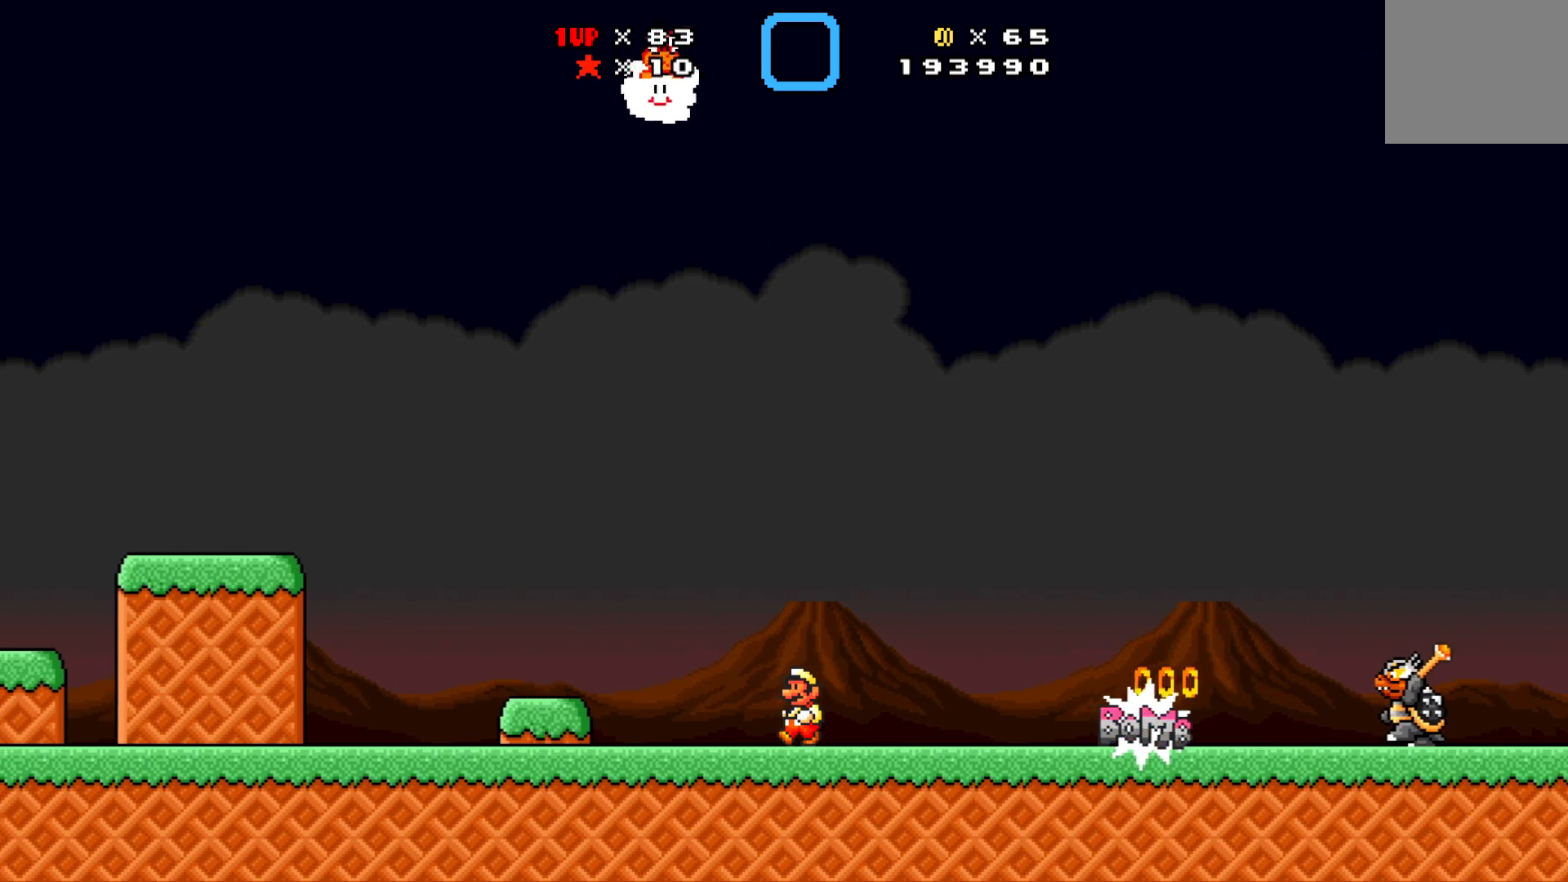
{"buttons": ["X"], "left_stick": "center", "events": [[167, "DPAD_LEFT", "up"]]}
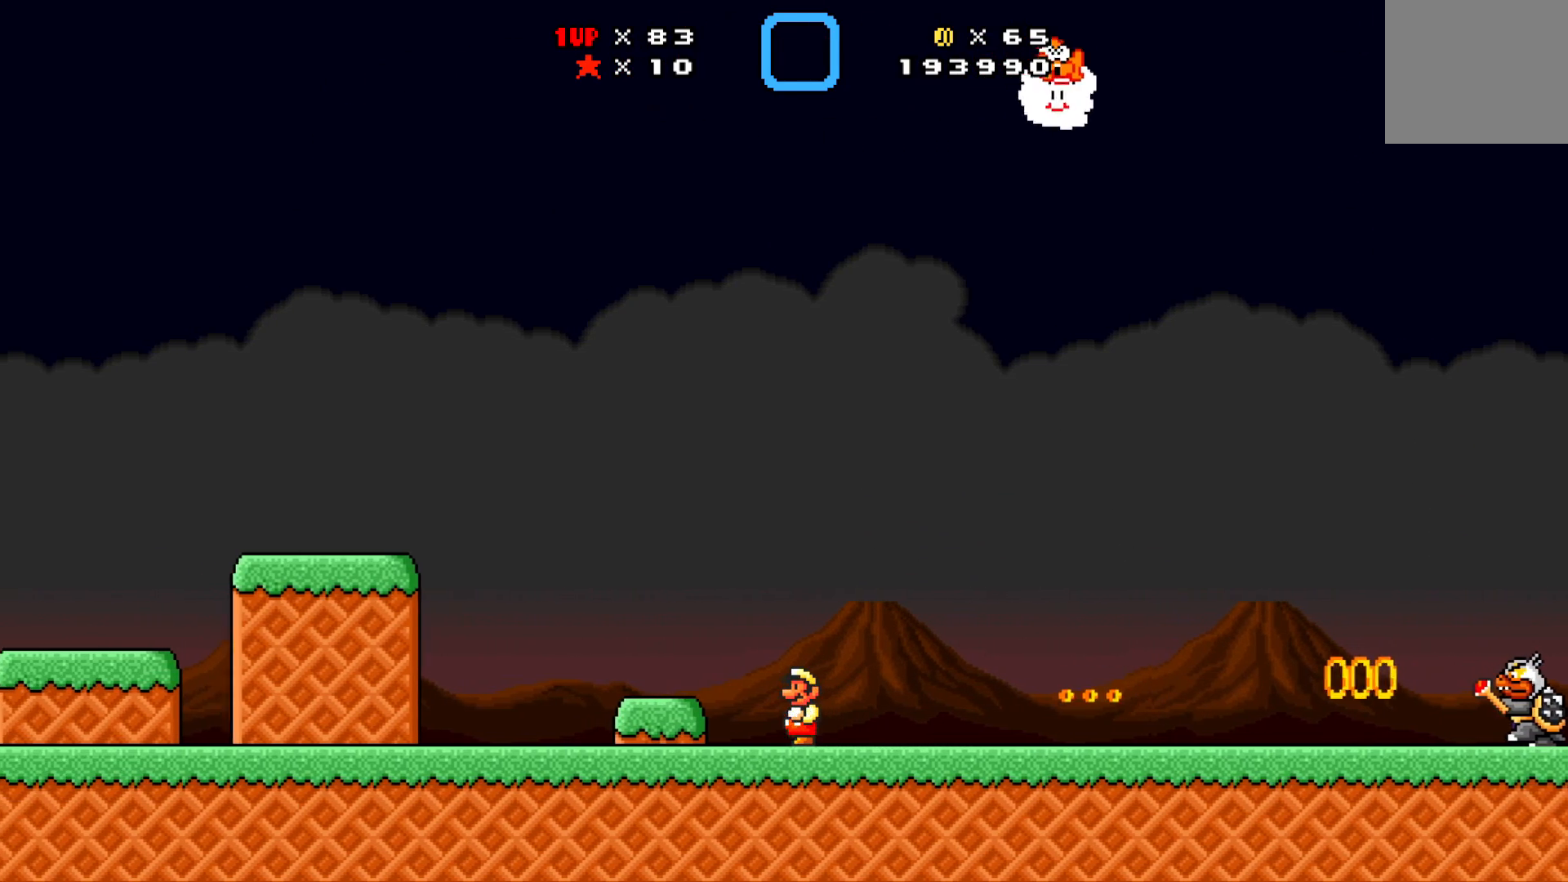
{"buttons": ["A", "X", "DPAD_LEFT"], "left_stick": "center", "events": [[133, "DPAD_LEFT", "down"], [333, "A", "down"]]}
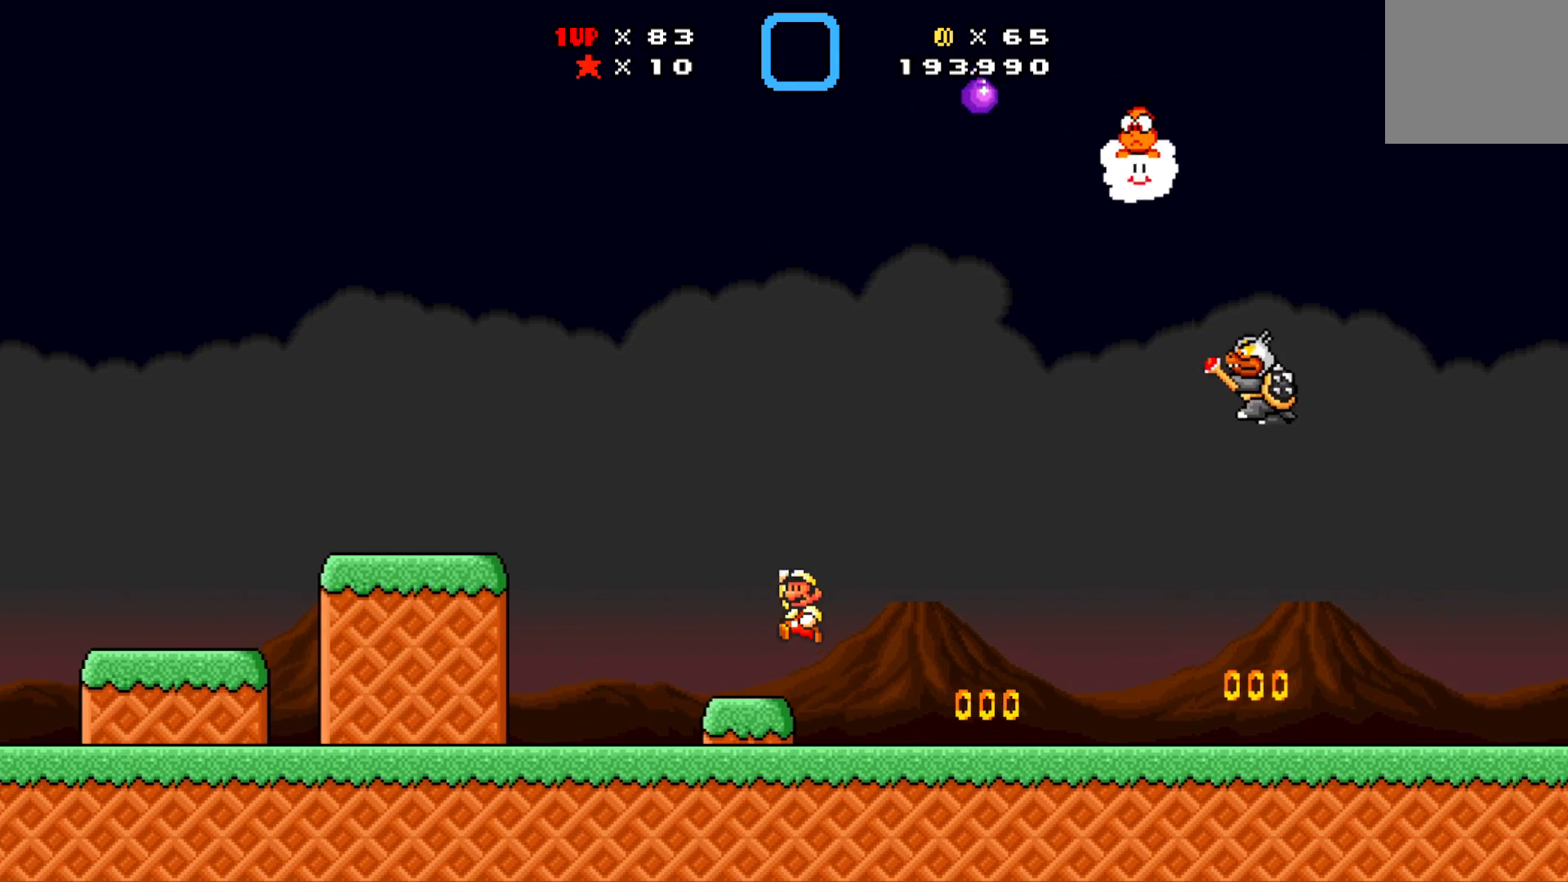
{"buttons": ["A", "X", "DPAD_LEFT"], "left_stick": "center", "events": []}
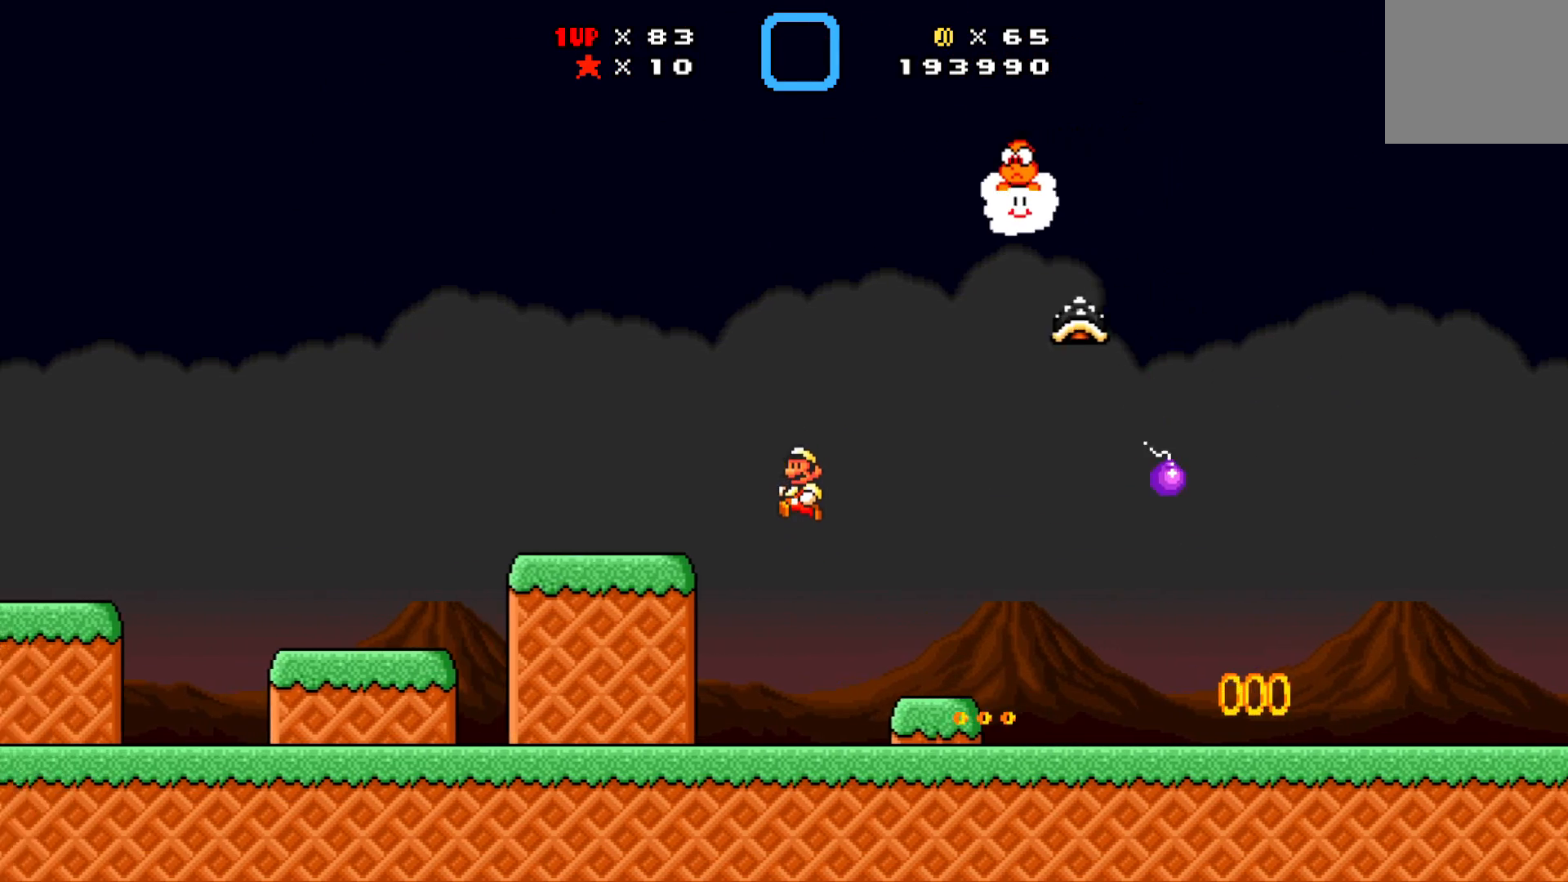
{"buttons": ["A", "X", "DPAD_RIGHT"], "left_stick": "center", "events": [[117, "A", "up"], [250, "DPAD_UP", "down"], [300, "DPAD_UP", "up"], [317, "DPAD_LEFT", "up"], [433, "DPAD_RIGHT", "down"], [450, "A", "down"]]}
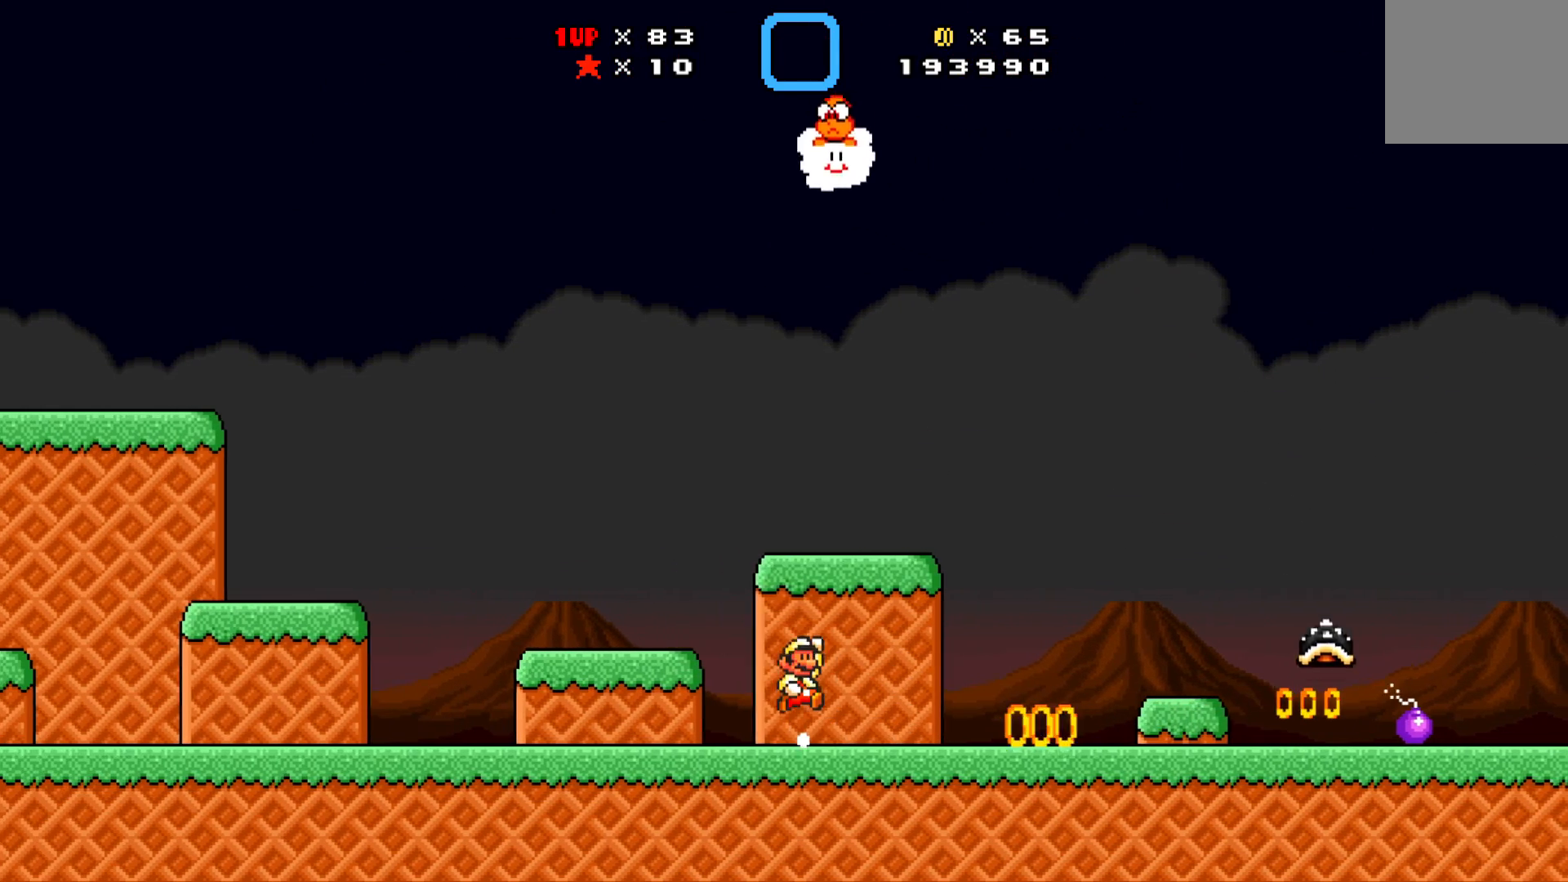
{"buttons": ["X", "DPAD_RIGHT"], "left_stick": "center", "events": [[500, "A", "up"]]}
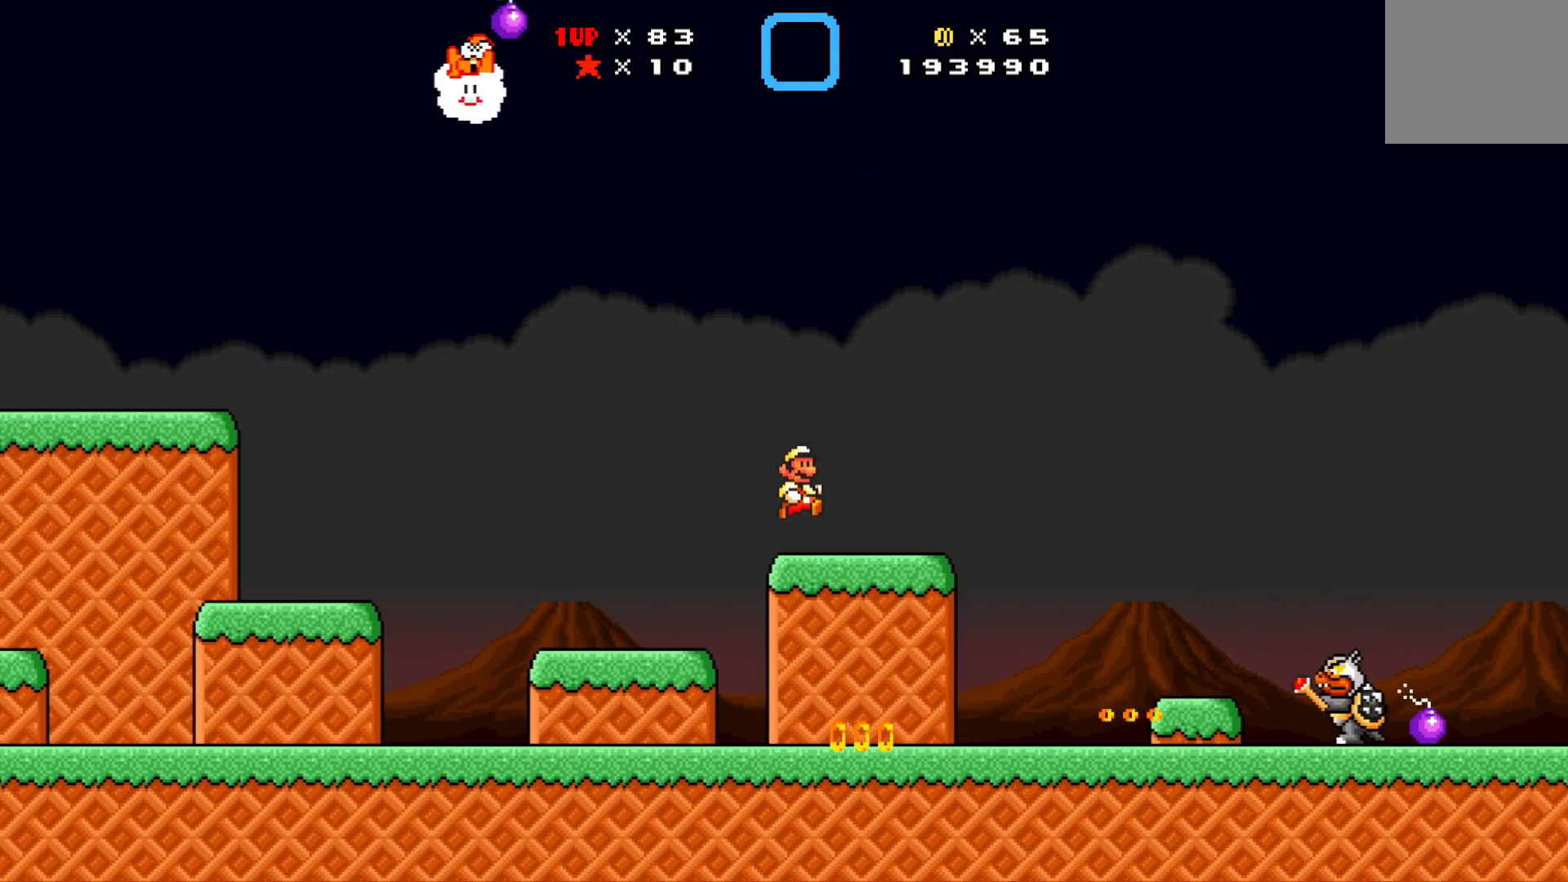
{"buttons": ["A", "X", "DPAD_DOWN", "DPAD_RIGHT"], "left_stick": "center", "events": [[400, "A", "down"], [500, "DPAD_DOWN", "down"]]}
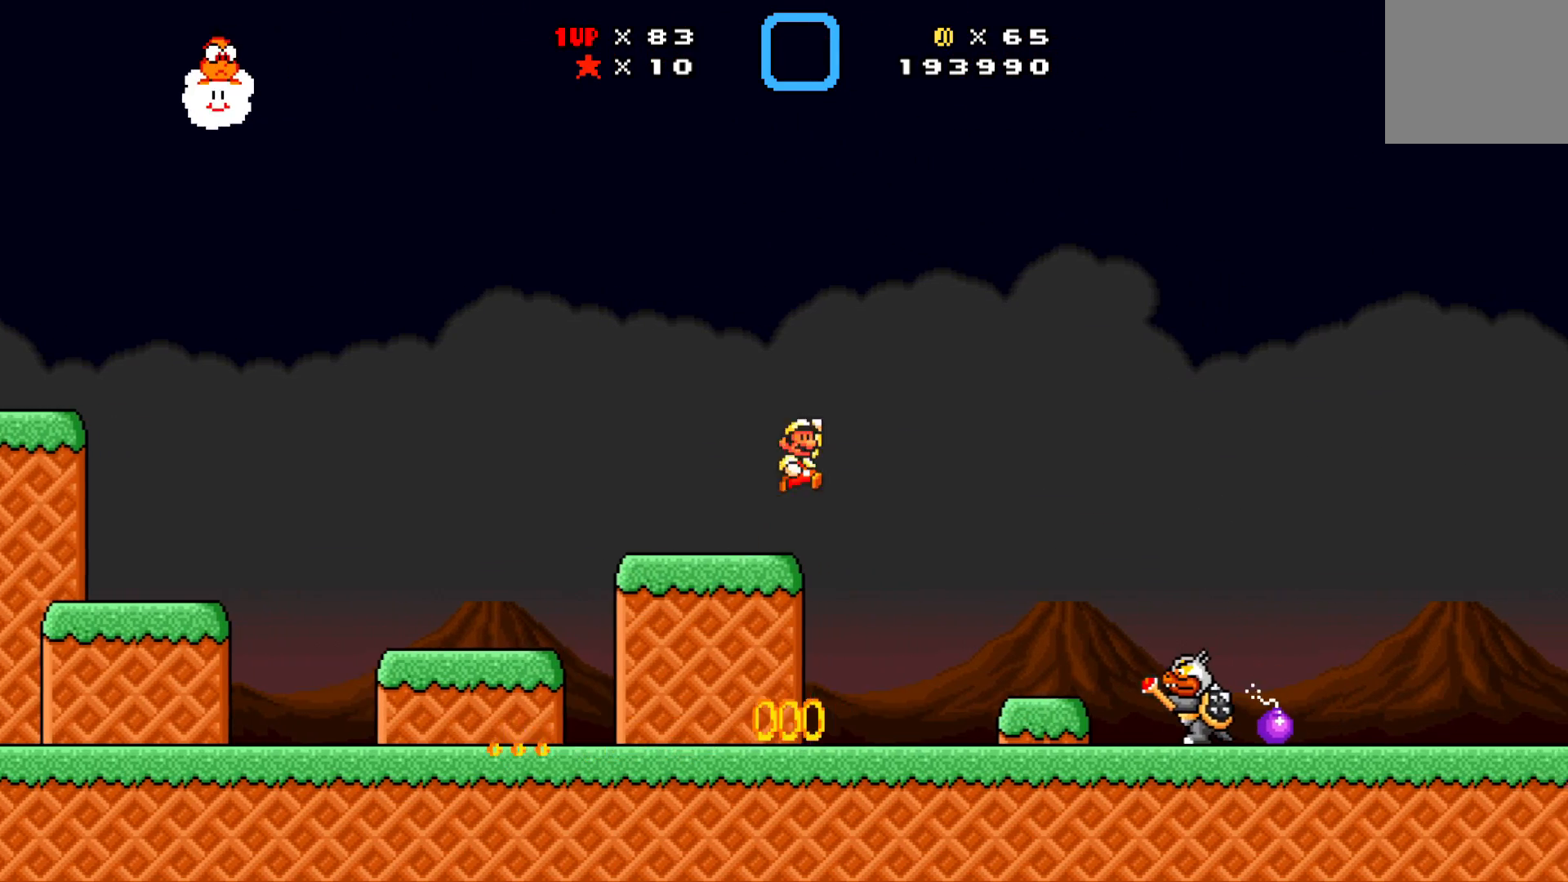
{"buttons": ["A", "X", "DPAD_RIGHT"], "left_stick": "center", "events": [[250, "DPAD_DOWN", "up"]]}
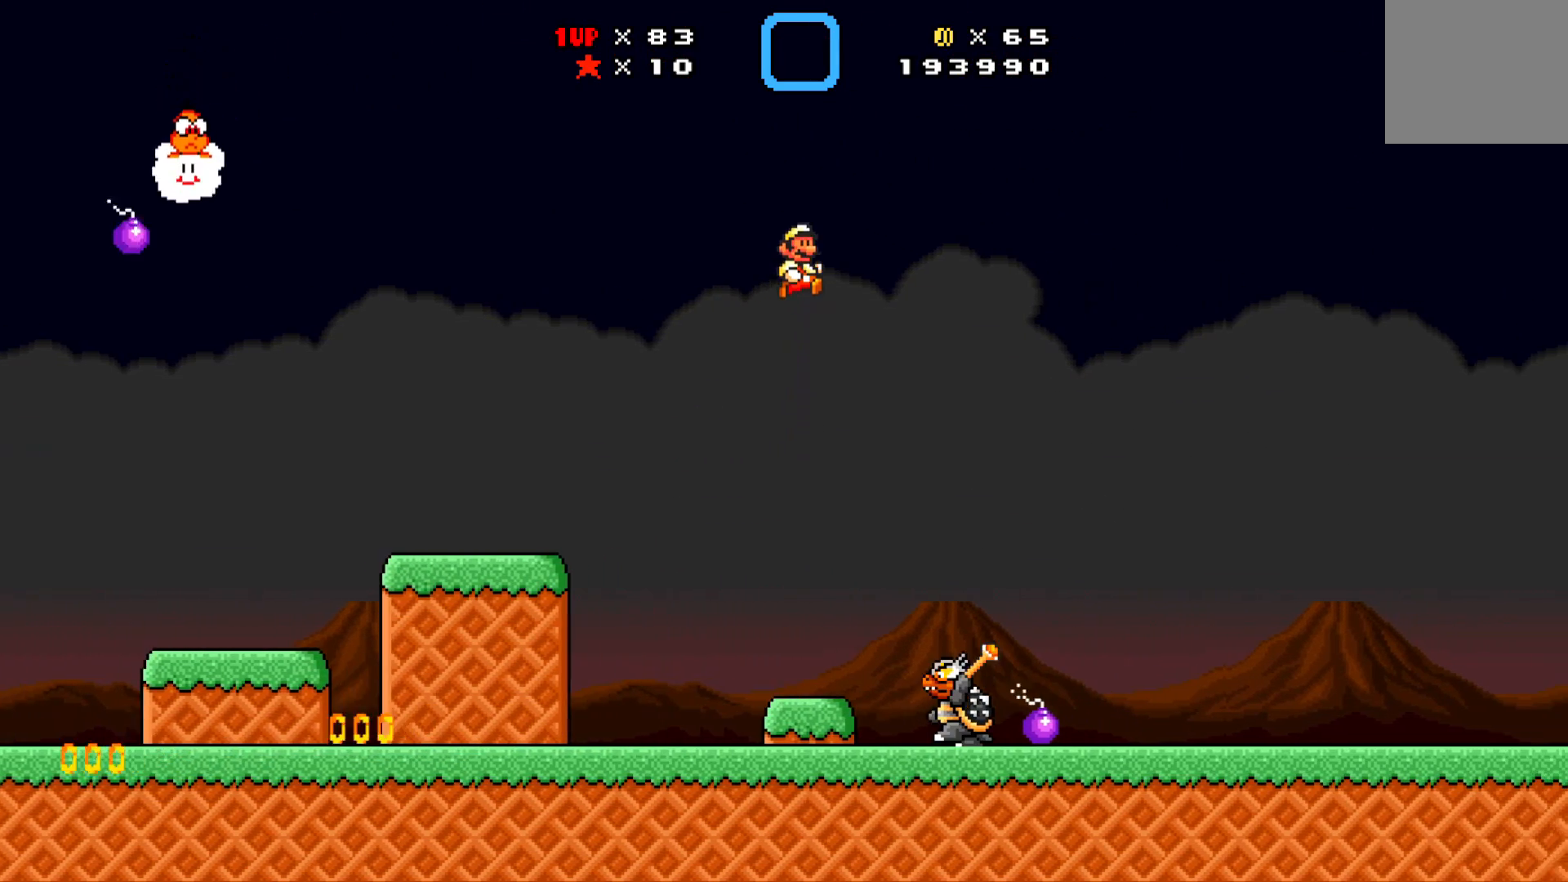
{"buttons": ["X", "DPAD_RIGHT"], "left_stick": "center", "events": [[500, "A", "up"]]}
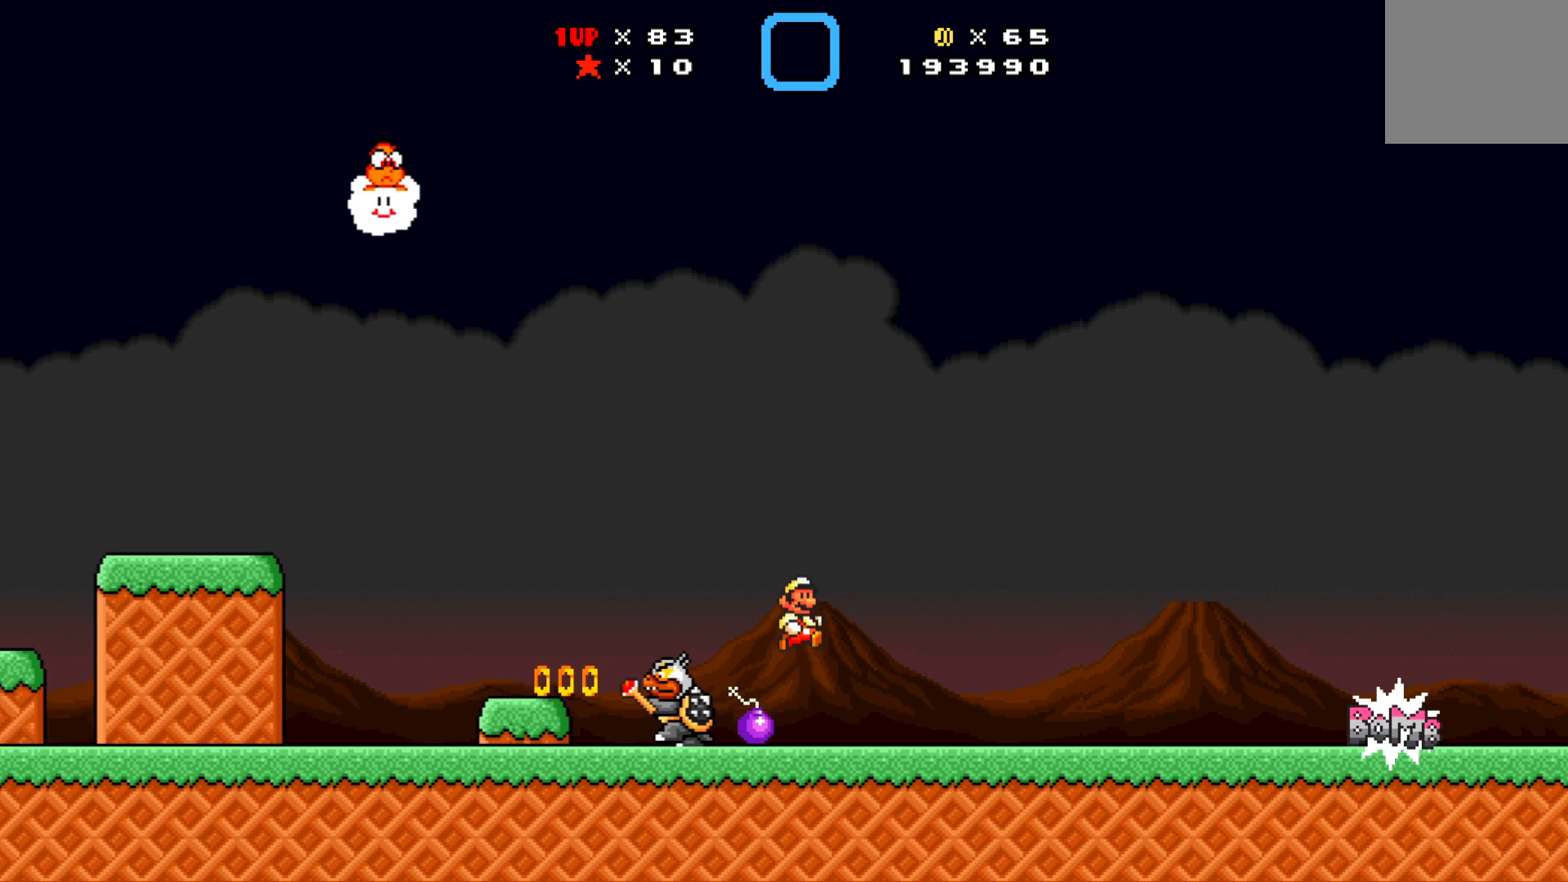
{"buttons": ["X", "DPAD_LEFT"], "left_stick": "center", "events": [[267, "A", "down"], [267, "DPAD_RIGHT", "up"], [383, "DPAD_LEFT", "down"], [500, "A", "up"]]}
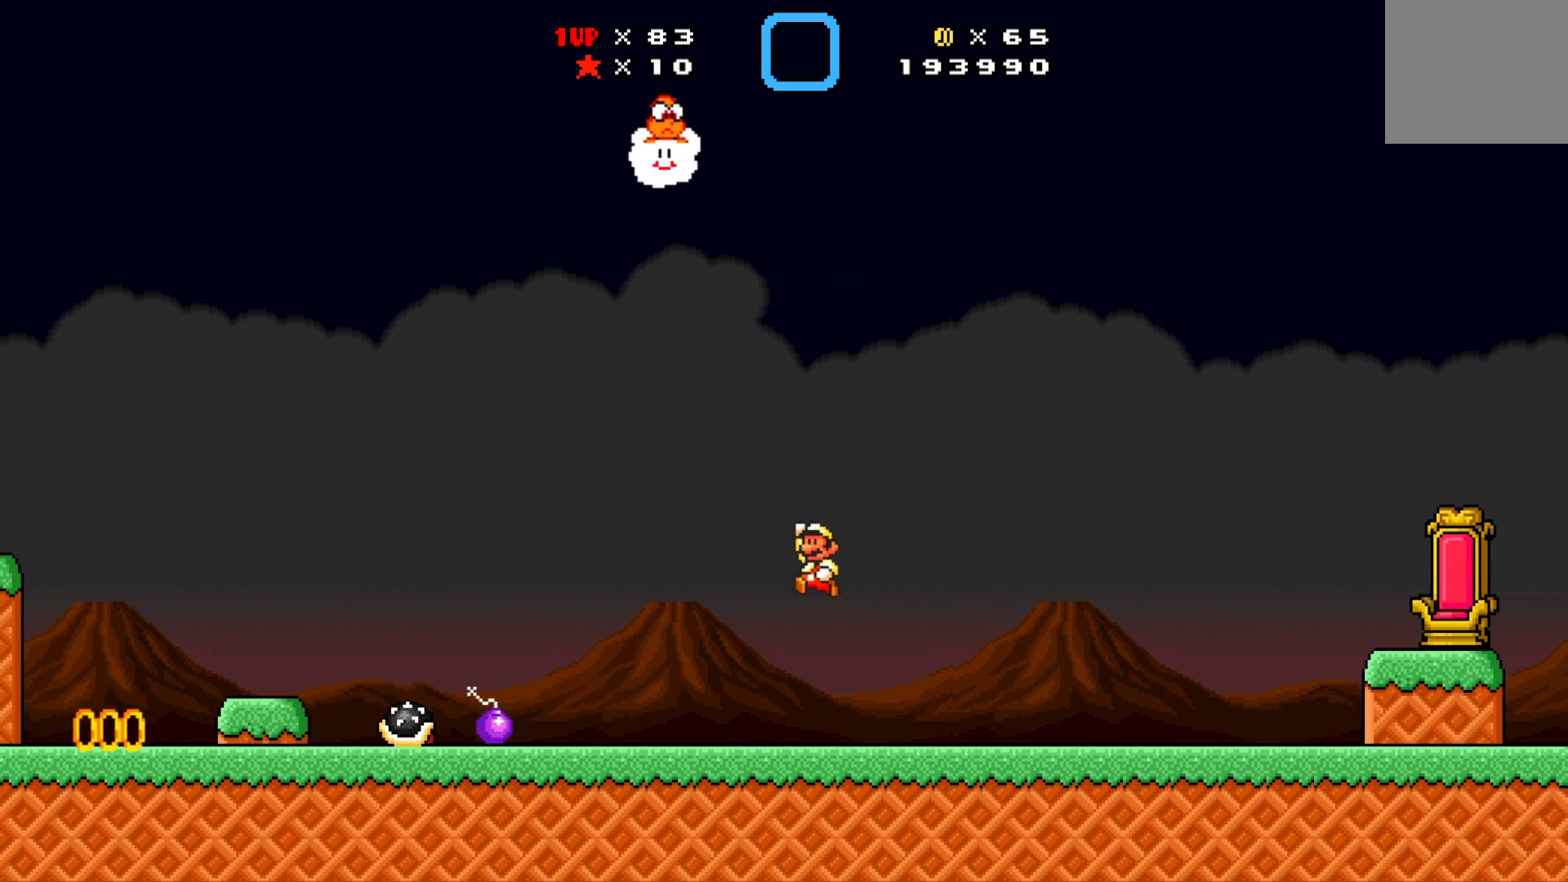
{"buttons": ["X"], "left_stick": "center", "events": [[183, "DPAD_LEFT", "up"]]}
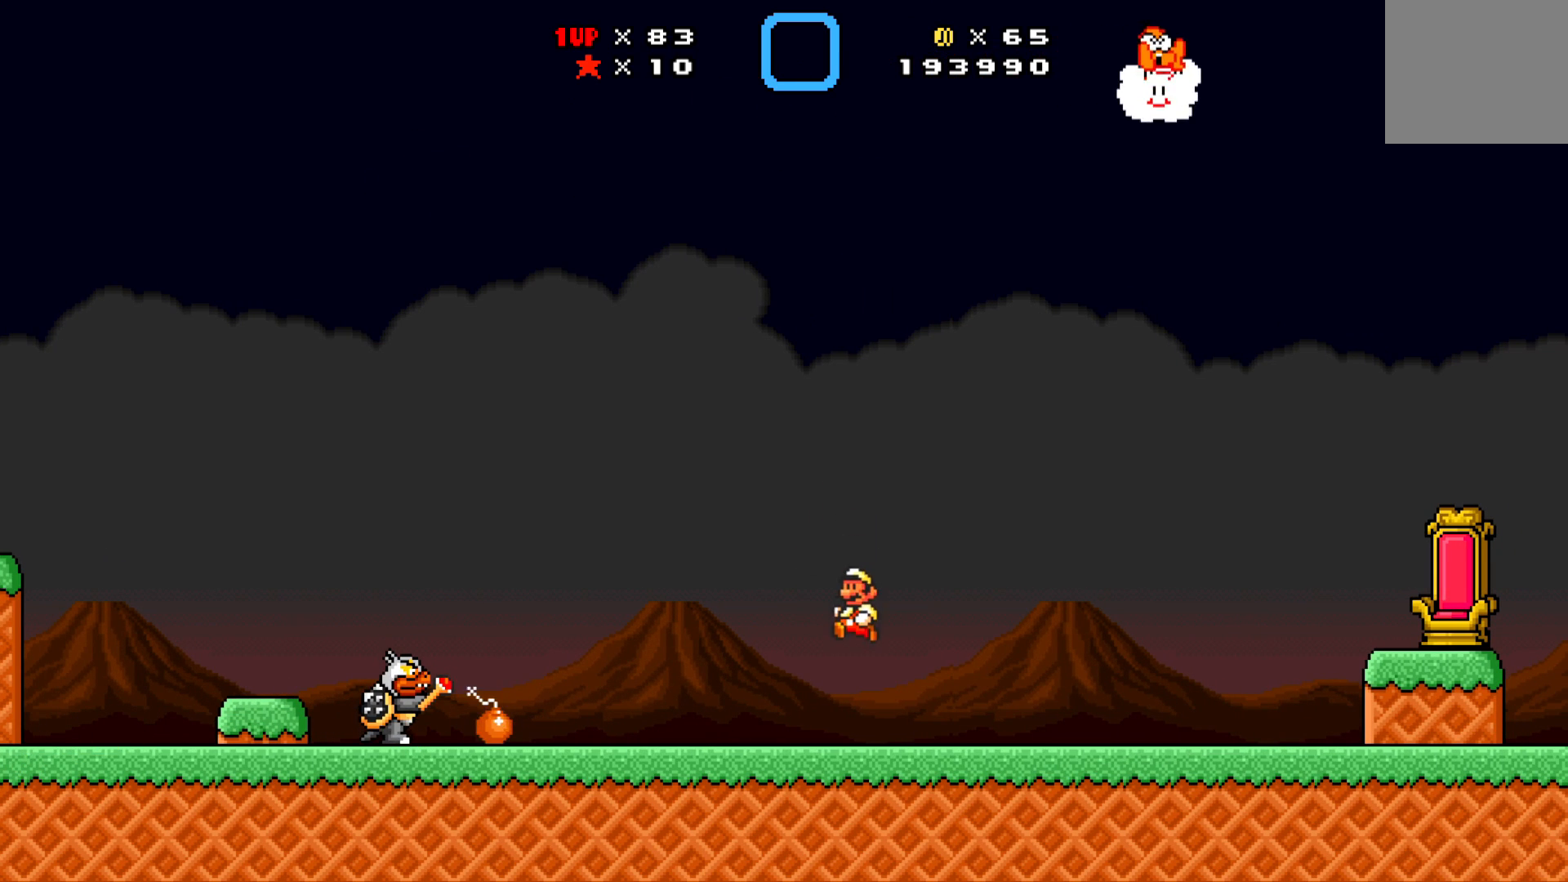
{"buttons": ["X", "DPAD_RIGHT"], "left_stick": "center", "events": [[350, "DPAD_RIGHT", "down"]]}
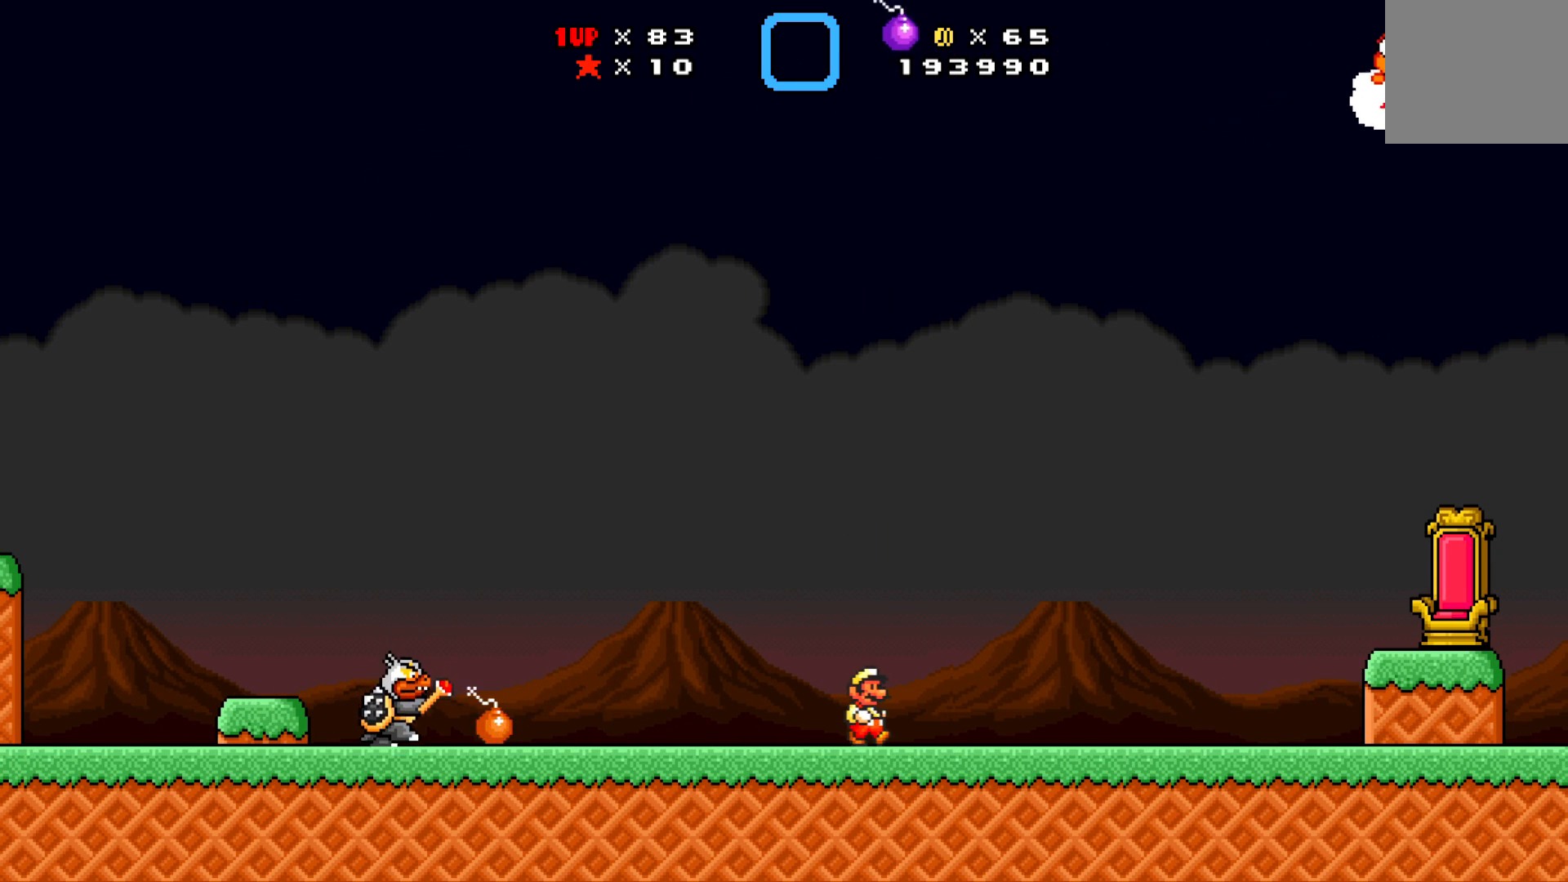
{"buttons": ["X"], "left_stick": "center", "events": [[400, "DPAD_RIGHT", "up"]]}
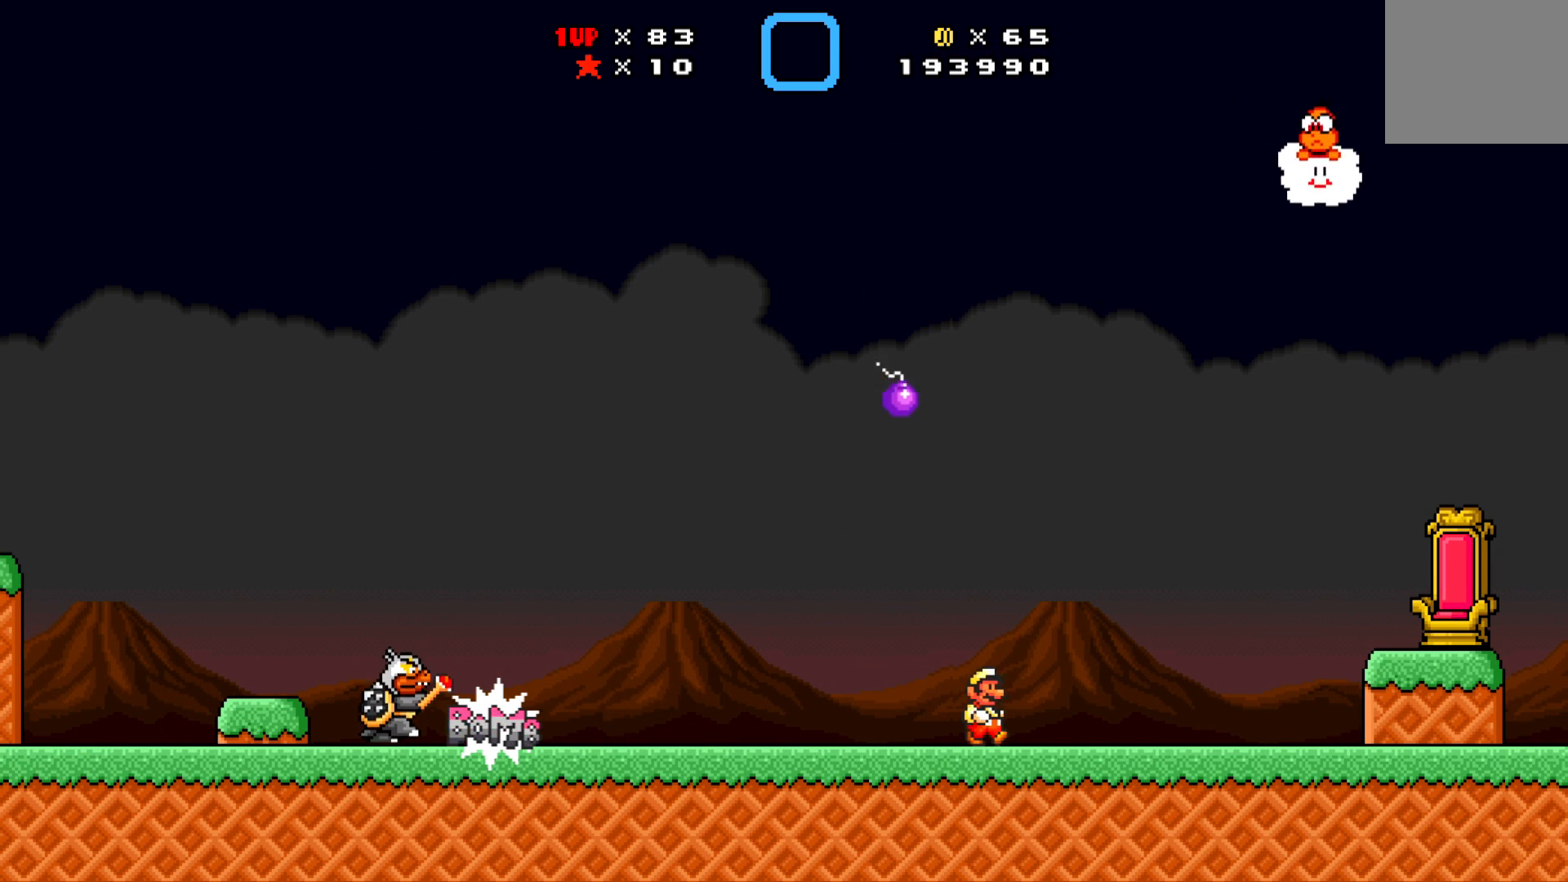
{"buttons": ["X", "DPAD_LEFT"], "left_stick": "center", "events": [[17, "A", "down"], [100, "DPAD_LEFT", "down"], [133, "A", "up"]]}
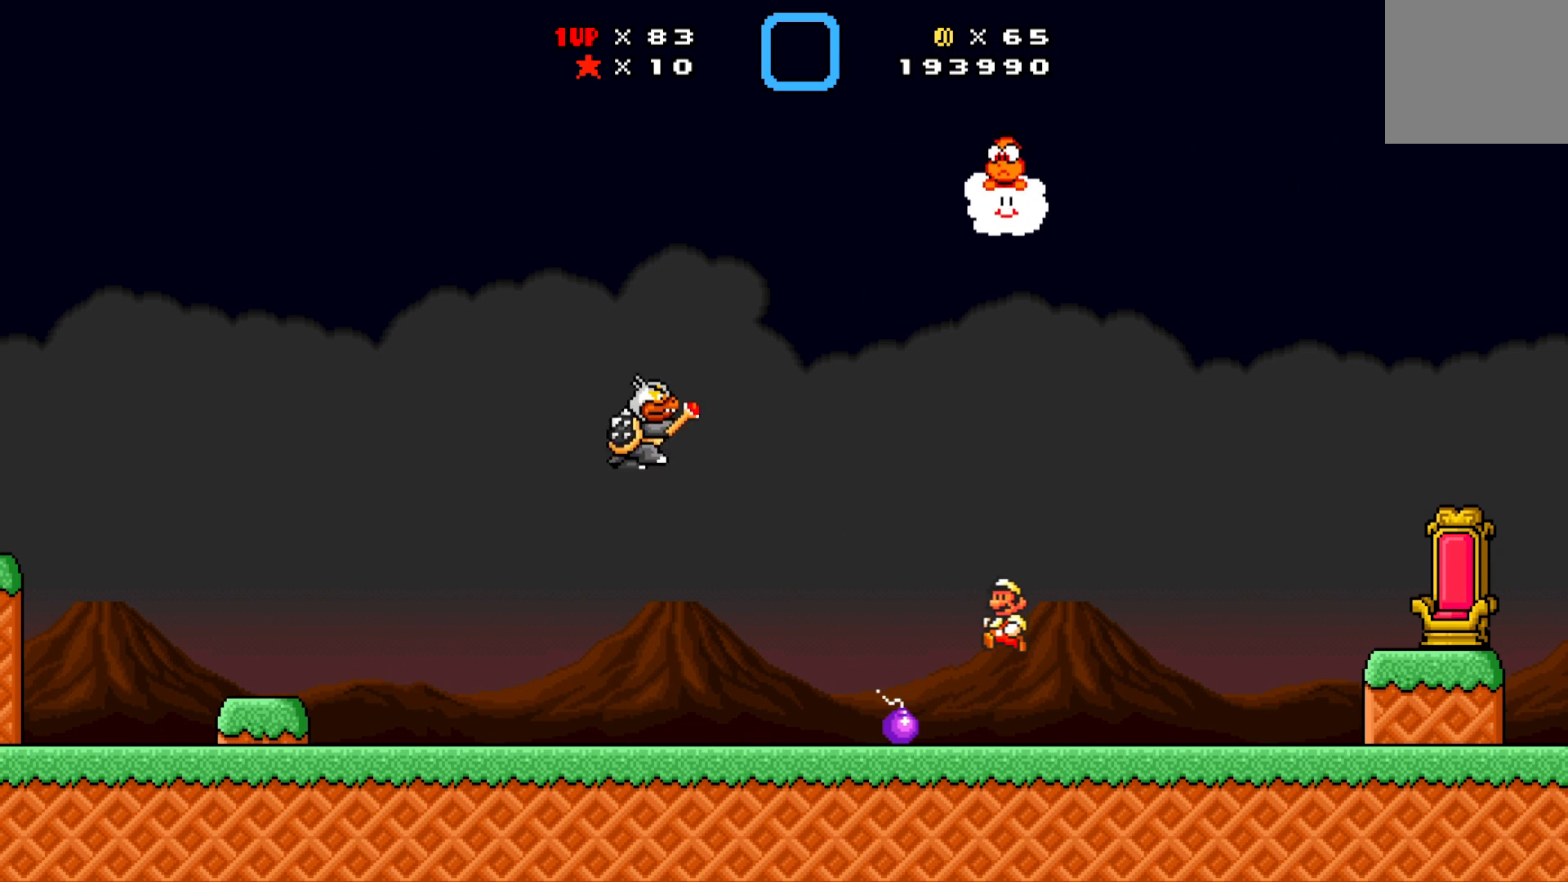
{"buttons": ["X", "DPAD_LEFT"], "left_stick": "center", "events": []}
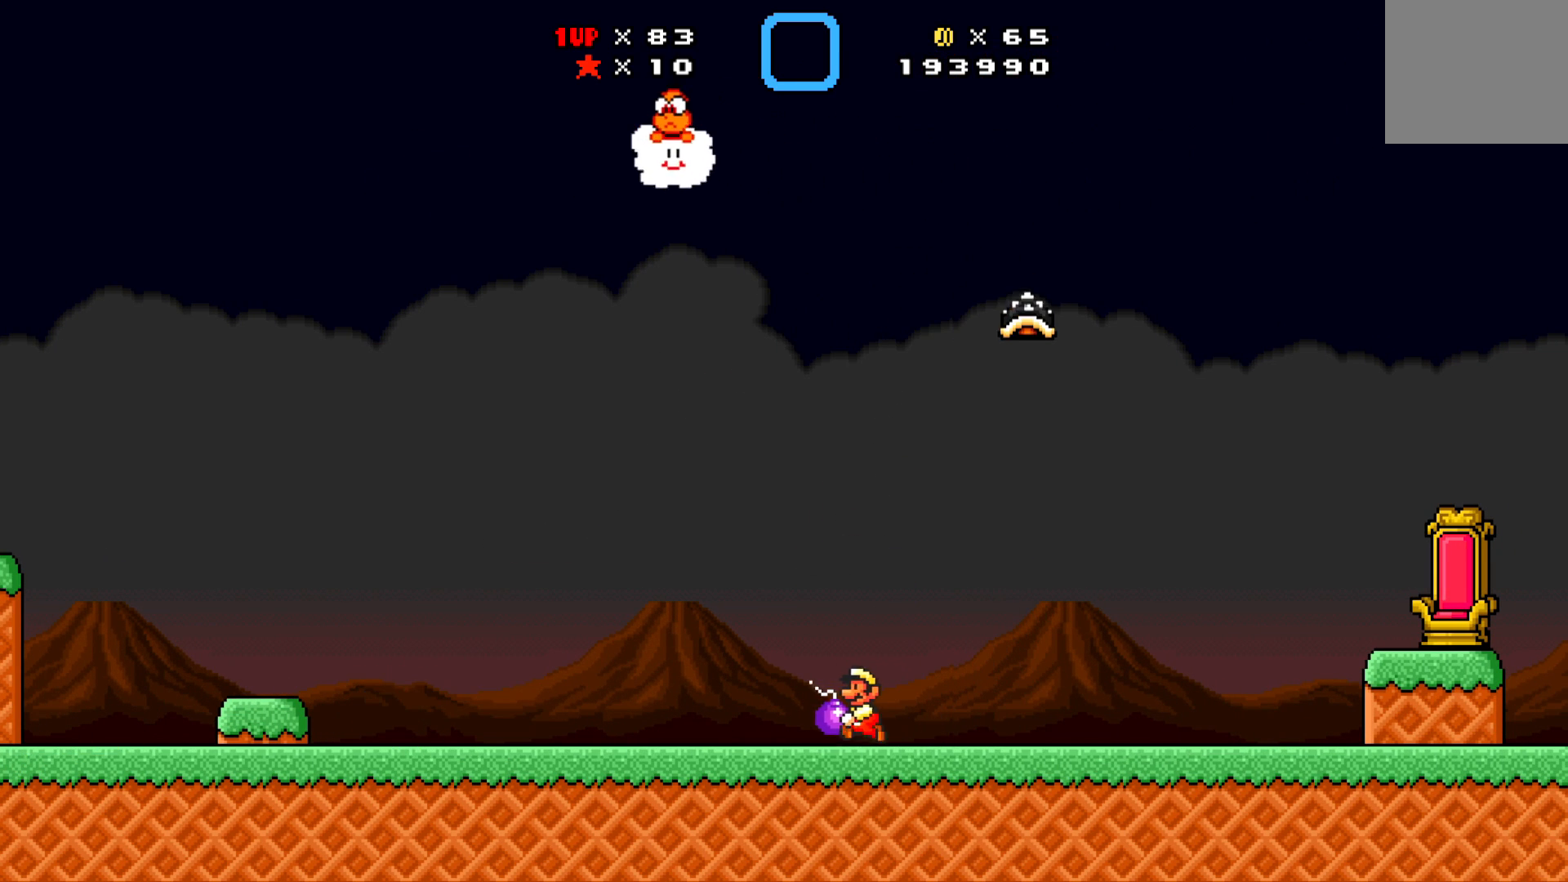
{"buttons": ["DPAD_LEFT"], "left_stick": "center", "events": [[83, "DPAD_LEFT", "up"], [83, "DPAD_RIGHT", "down"], [183, "A", "down"], [300, "A", "up"], [300, "DPAD_RIGHT", "up"], [317, "X", "up"], [367, "DPAD_LEFT", "down"]]}
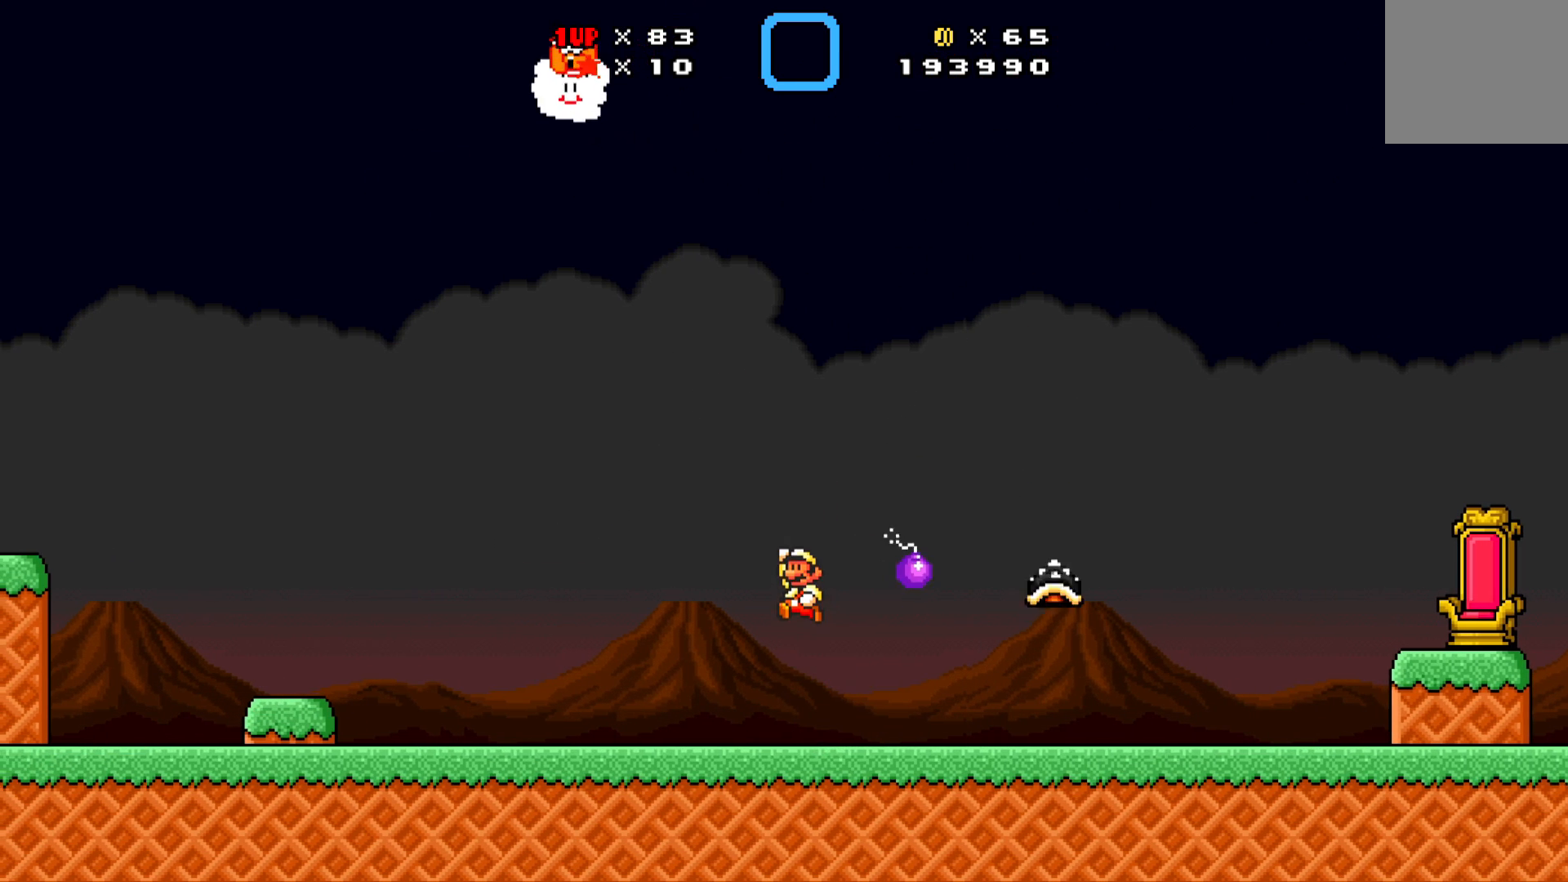
{"buttons": ["DPAD_LEFT"], "left_stick": "center", "events": []}